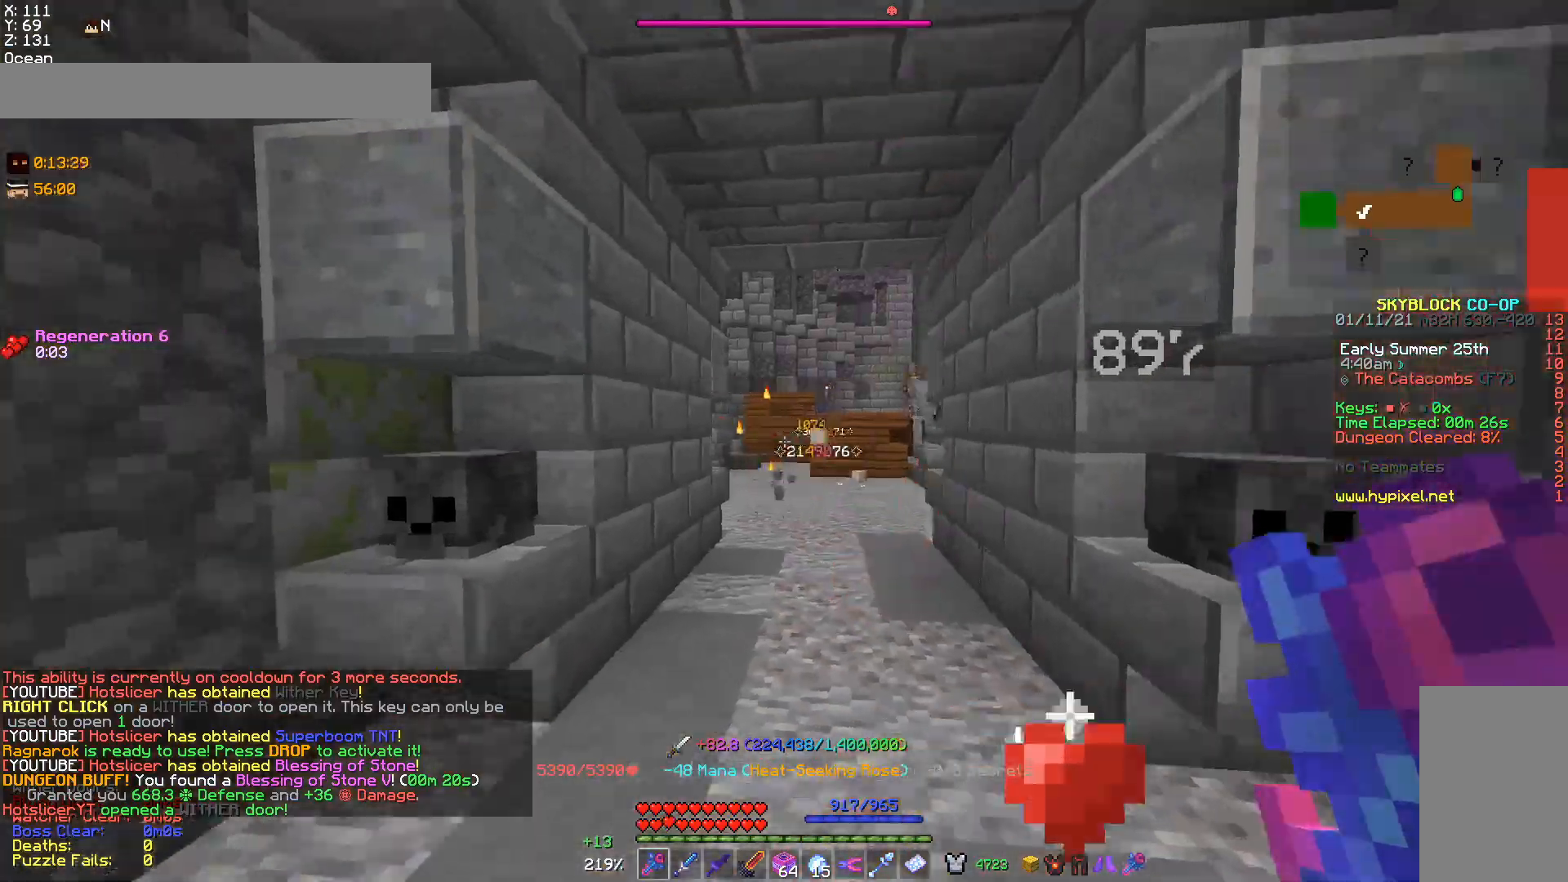
Gameplay with keyboard and mouse; each line is a JSON object with the keys and mouse buttons held at the frame after it. "events" lists presses ("down") and releases ("up") of "a", "d", "s", "w", "mouse_left" and "mouse_right" between this image and that frame as [ms after this image, input, new state], when the widget could be followed in between. "mouse_left", "mouse_right" = the "left", "right" buttons of the "mouse" list. No other keys are recorded. Fast repeated clicks can show as one long hold. Mouse movement is not recorded.
{"keys": ["a", "w"], "mouse": [], "events": [[67, "a", "up"], [433, "a", "down"]]}
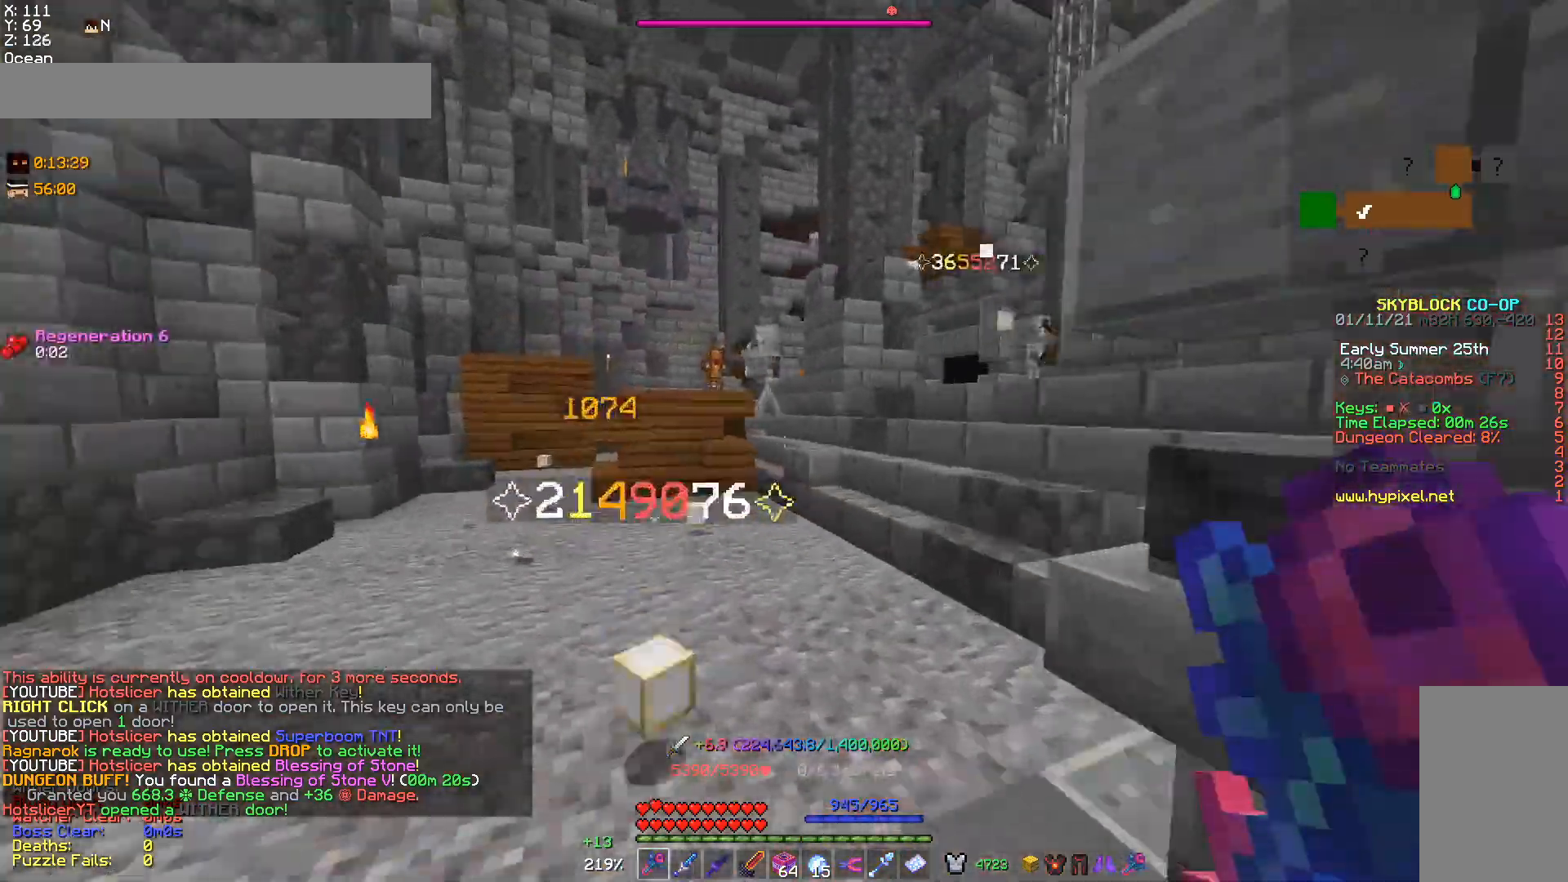
{"keys": ["w"], "mouse": [], "events": [[33, "a", "up"]]}
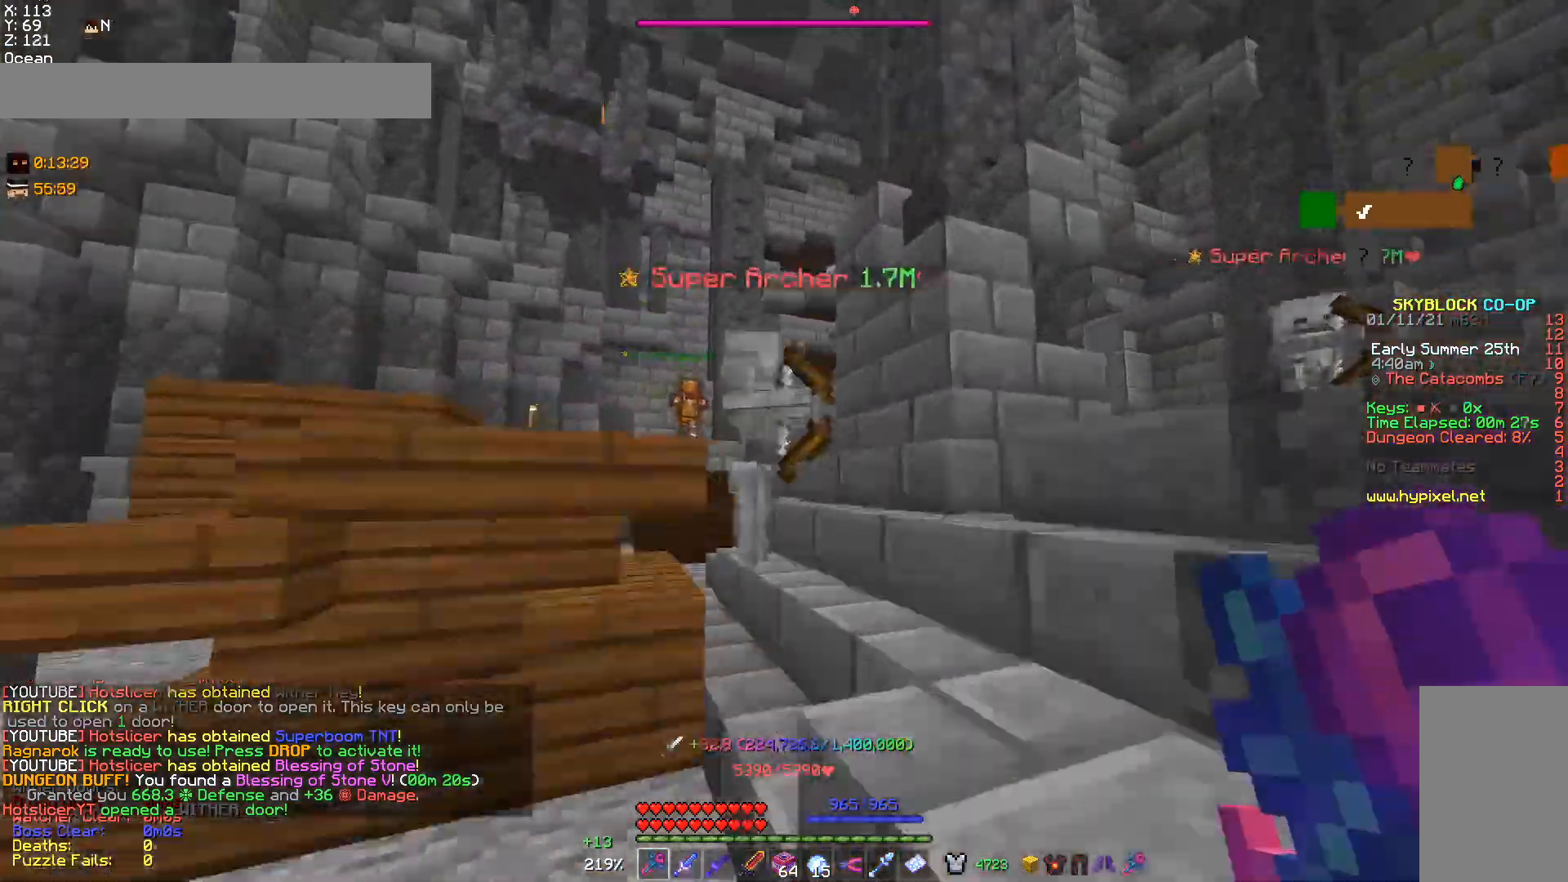
{"keys": ["d"], "mouse": ["left"], "events": [[167, "mouse_left", "down"], [267, "s", "down"], [267, "w", "up"], [467, "d", "down"], [500, "s", "up"]]}
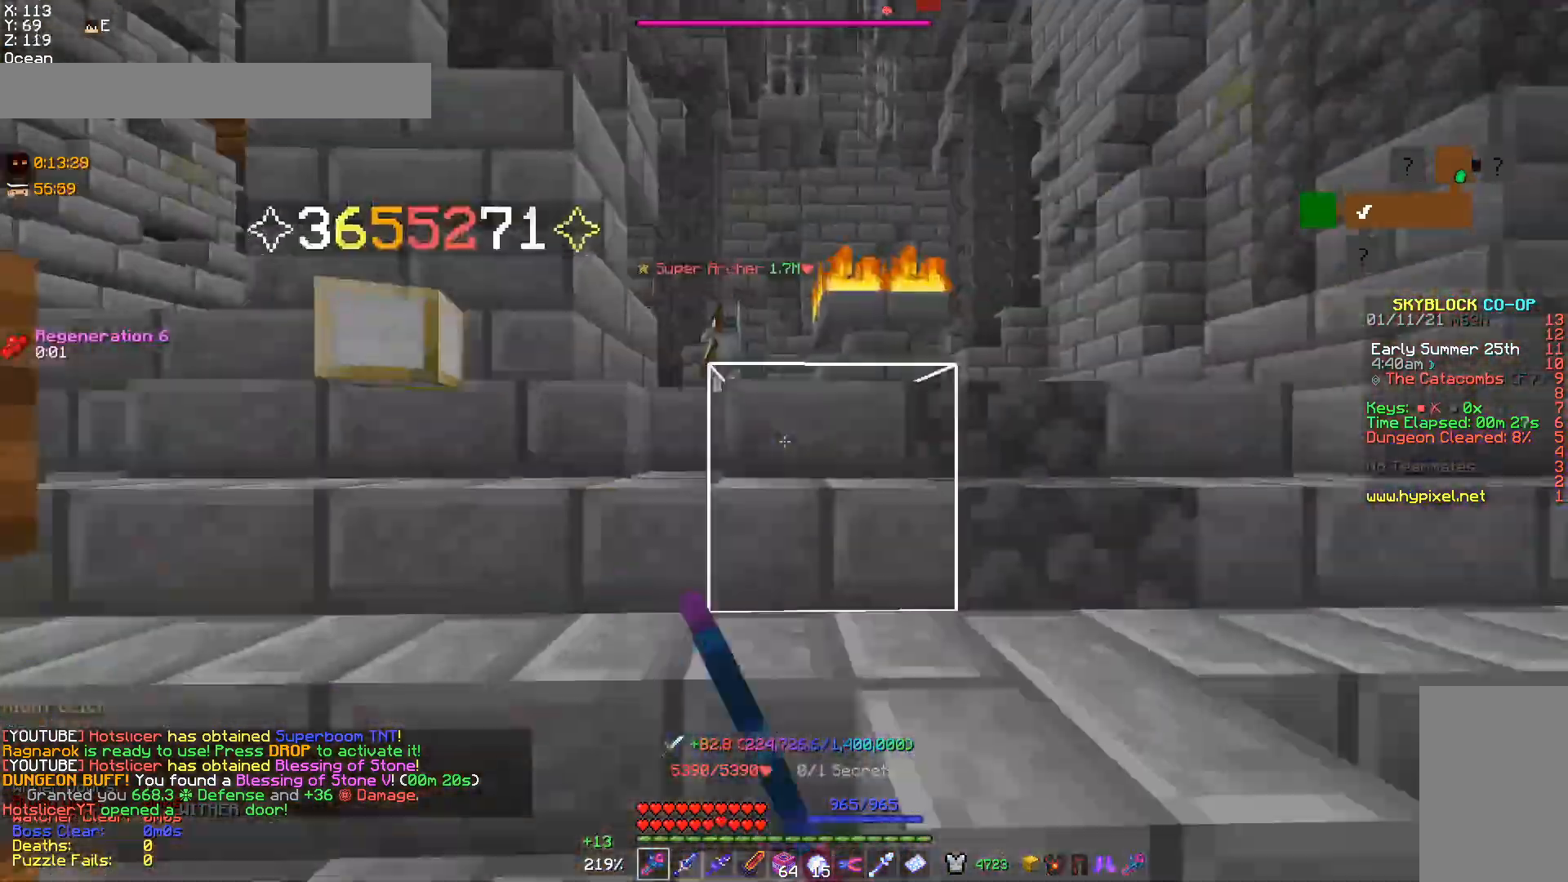
{"keys": ["w"], "mouse": [], "events": [[33, "mouse_left", "up"], [200, "w", "down"], [433, "d", "up"]]}
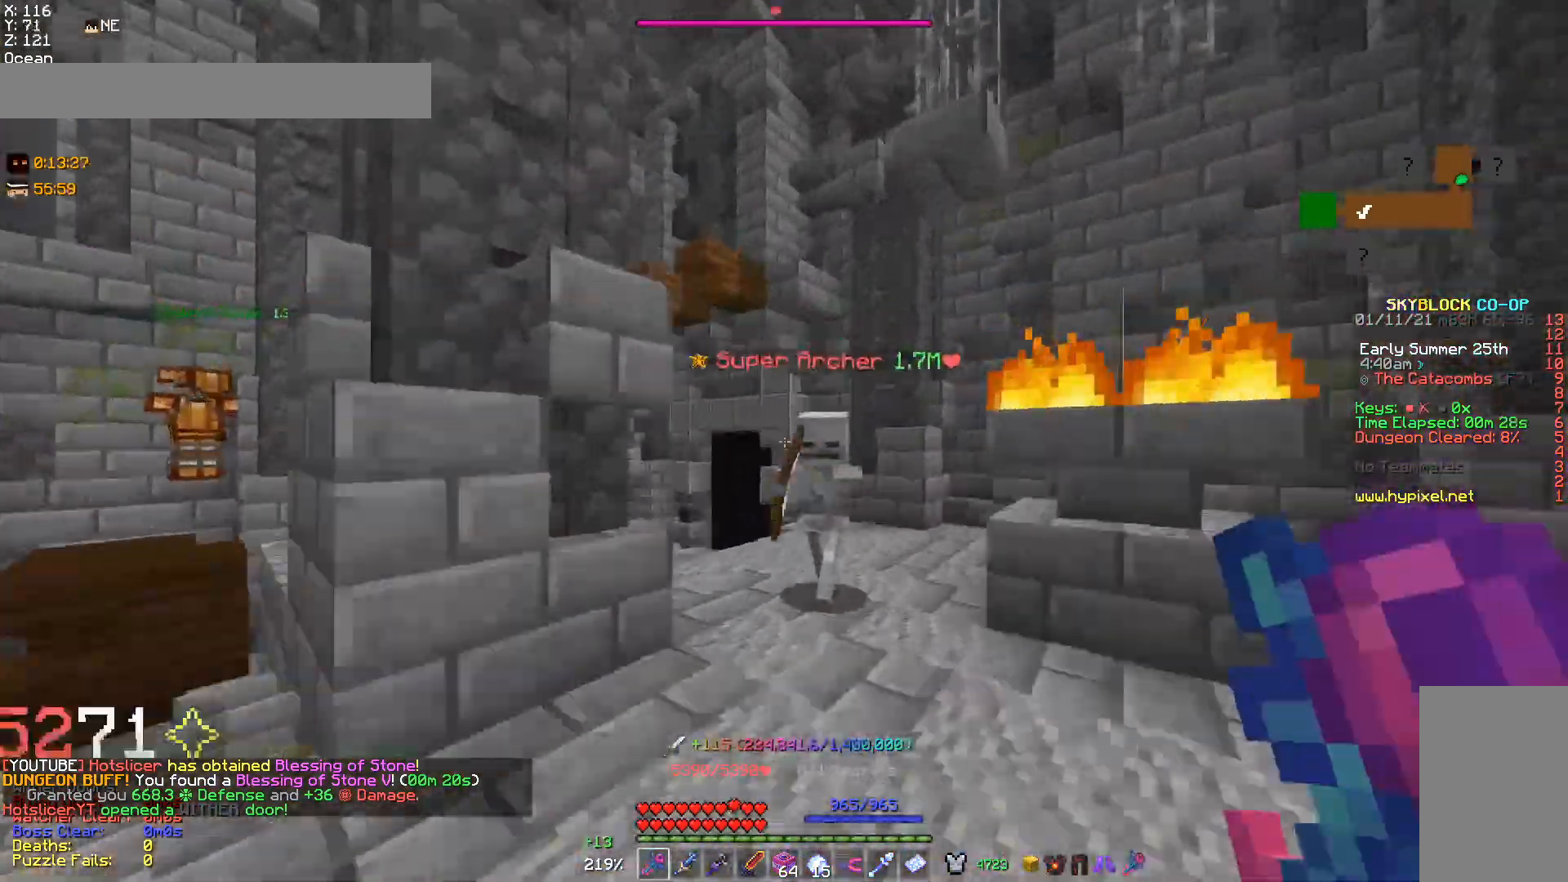
{"keys": ["d", "w"], "mouse": ["left"], "events": [[267, "mouse_left", "down"], [333, "d", "down"]]}
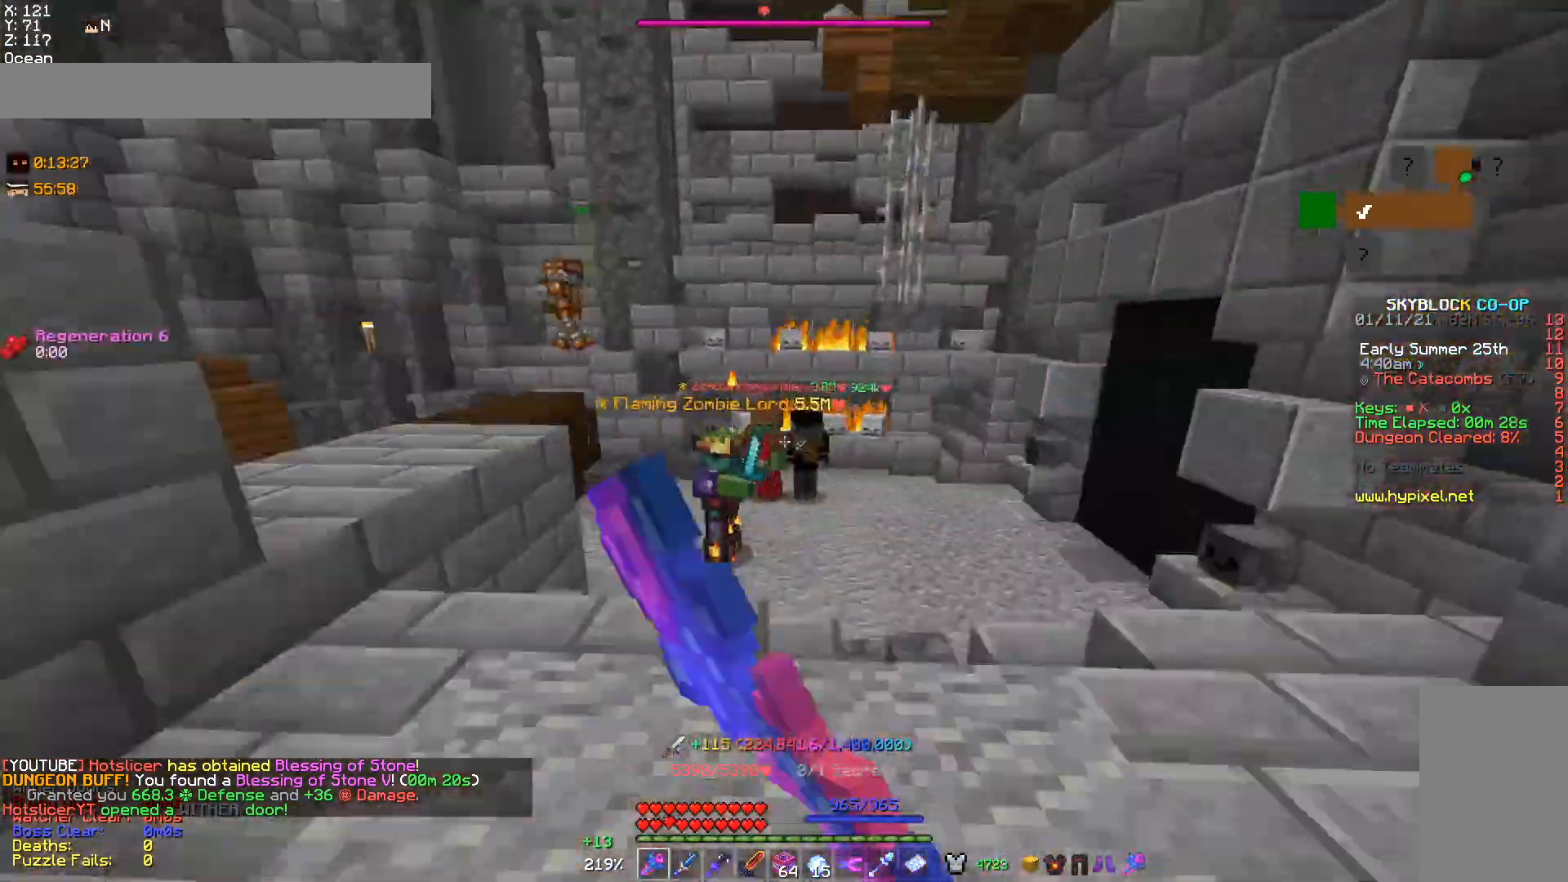
{"keys": ["d", "w"], "mouse": ["left"], "events": [[33, "d", "up"], [100, "mouse_left", "up"], [433, "mouse_left", "down"], [467, "d", "down"]]}
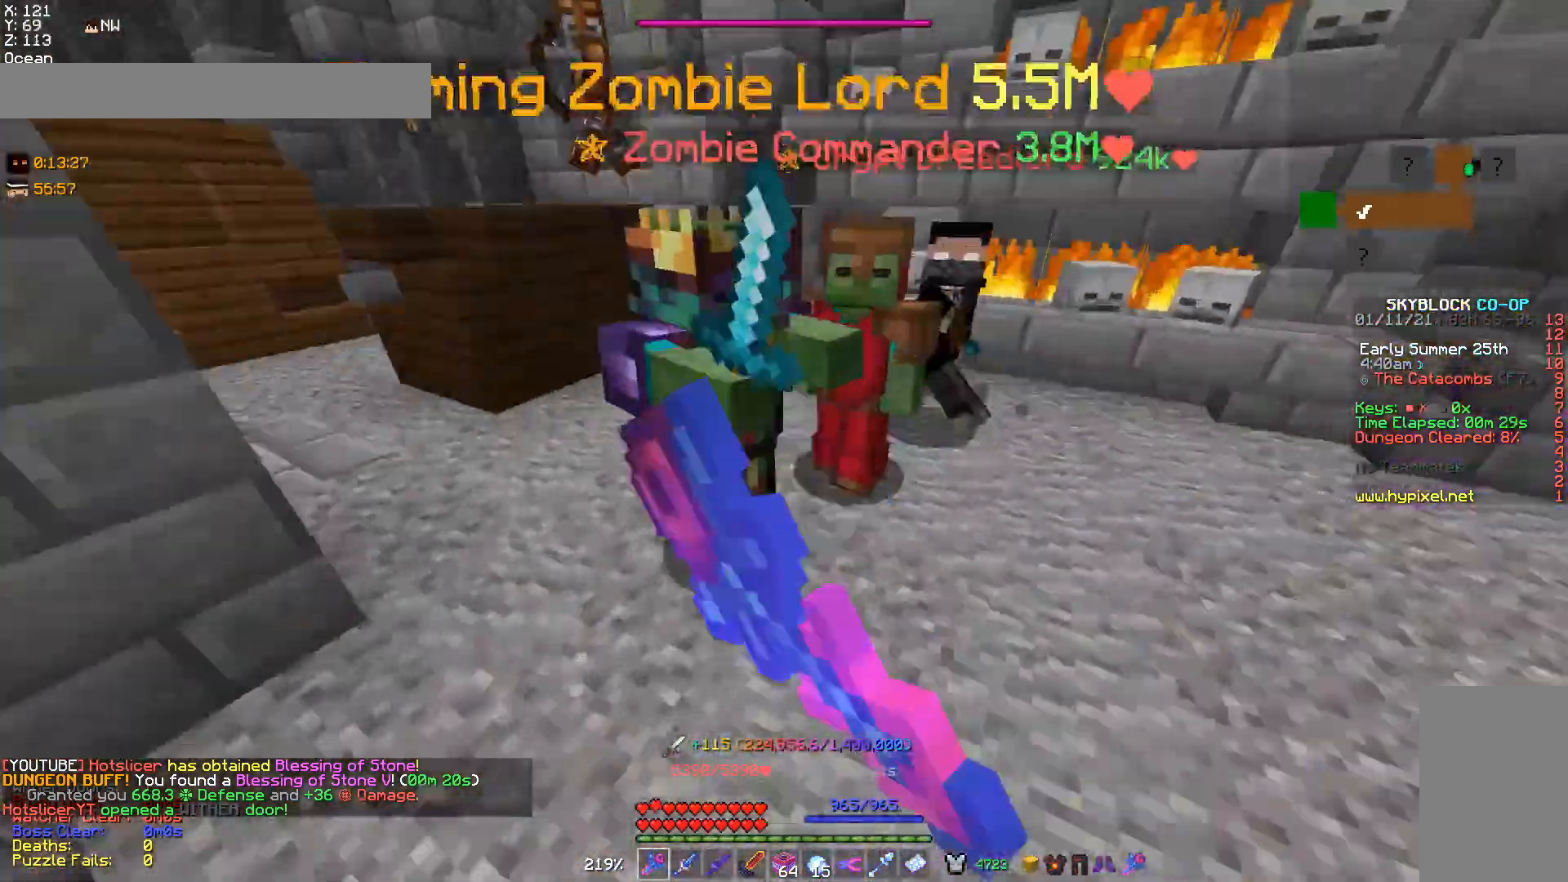
{"keys": ["a", "w"], "mouse": ["left"], "events": [[267, "w", "up"], [367, "a", "down"], [400, "d", "up"], [500, "w", "down"]]}
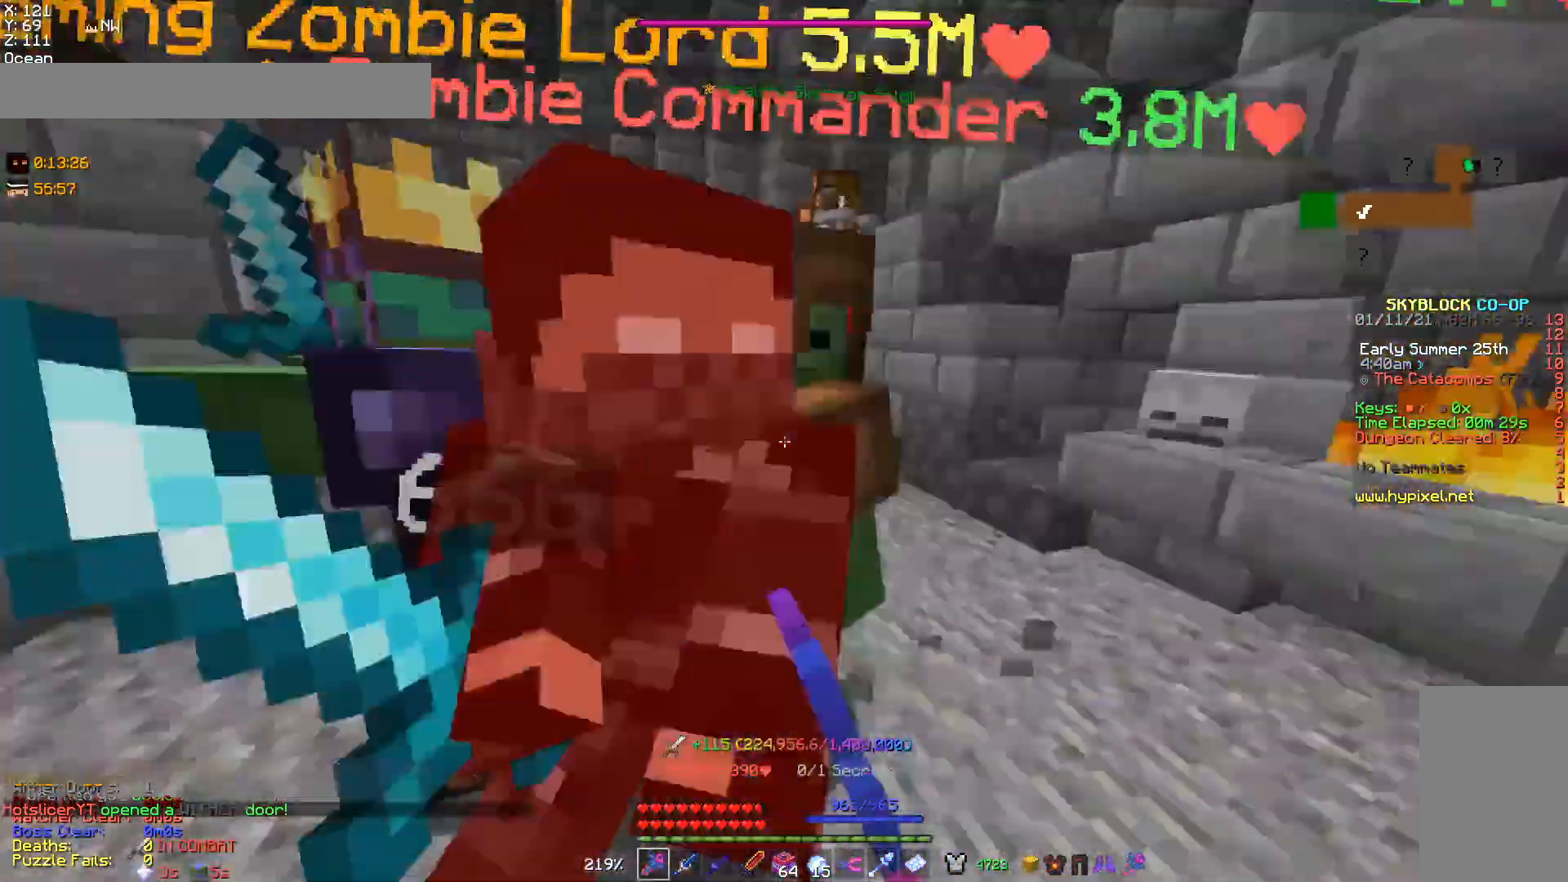
{"keys": ["s"], "mouse": [], "events": [[67, "w", "up"], [133, "a", "up"], [367, "mouse_left", "up"], [400, "s", "down"], [433, "mouse_left", "down"], [500, "mouse_left", "up"]]}
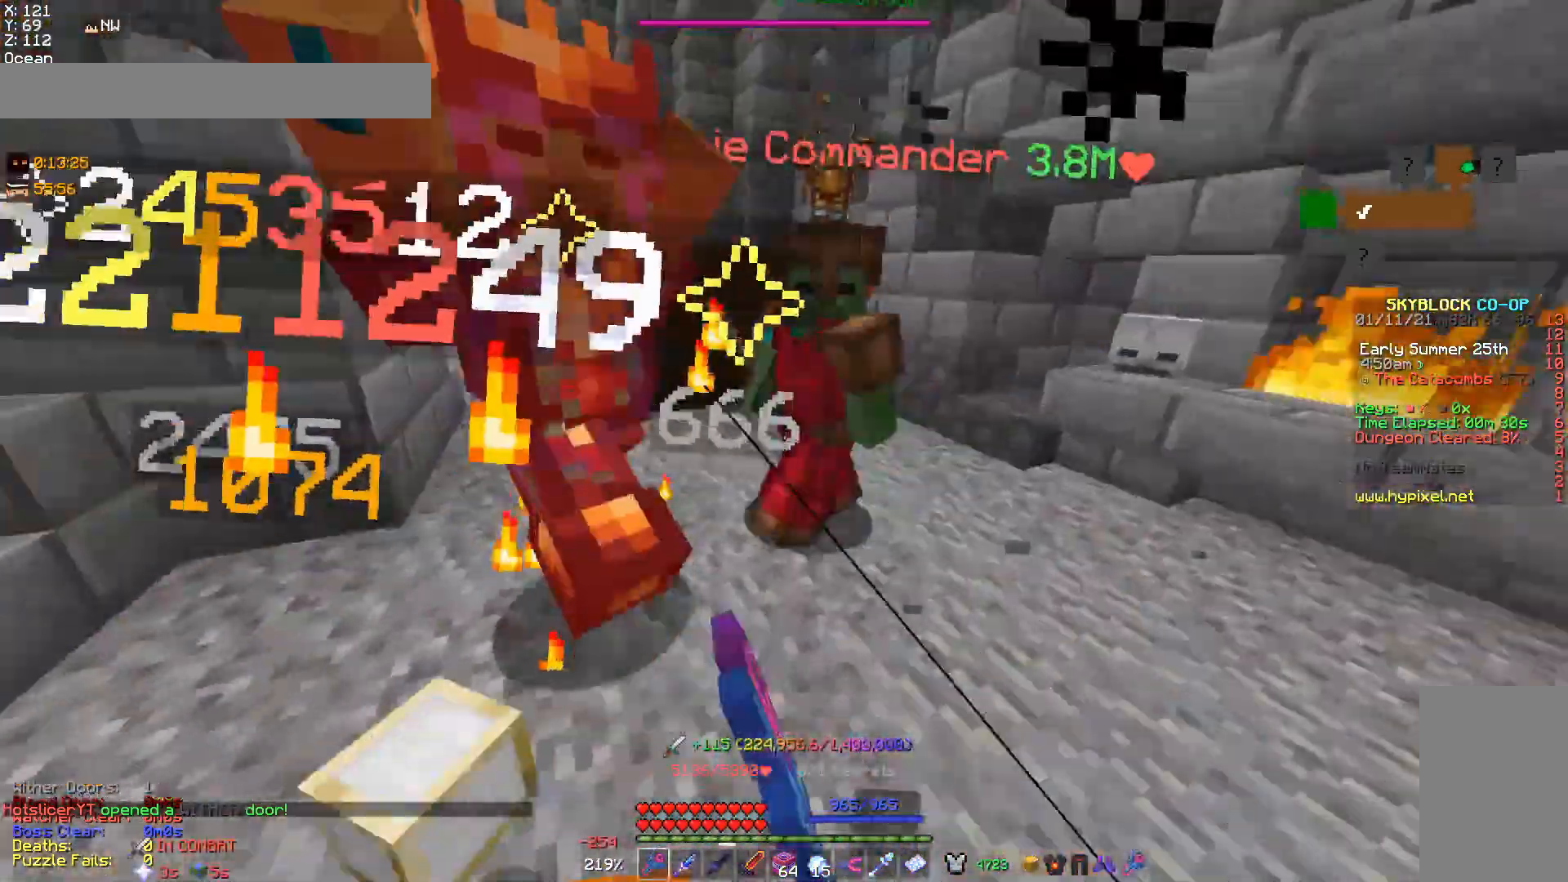
{"keys": ["w"], "mouse": ["left"], "events": [[33, "mouse_left", "down"], [33, "s", "up"], [233, "s", "down"], [267, "mouse_left", "up"], [300, "mouse_left", "down"], [333, "s", "up"], [433, "mouse_left", "up"], [500, "mouse_left", "down"], [500, "w", "down"]]}
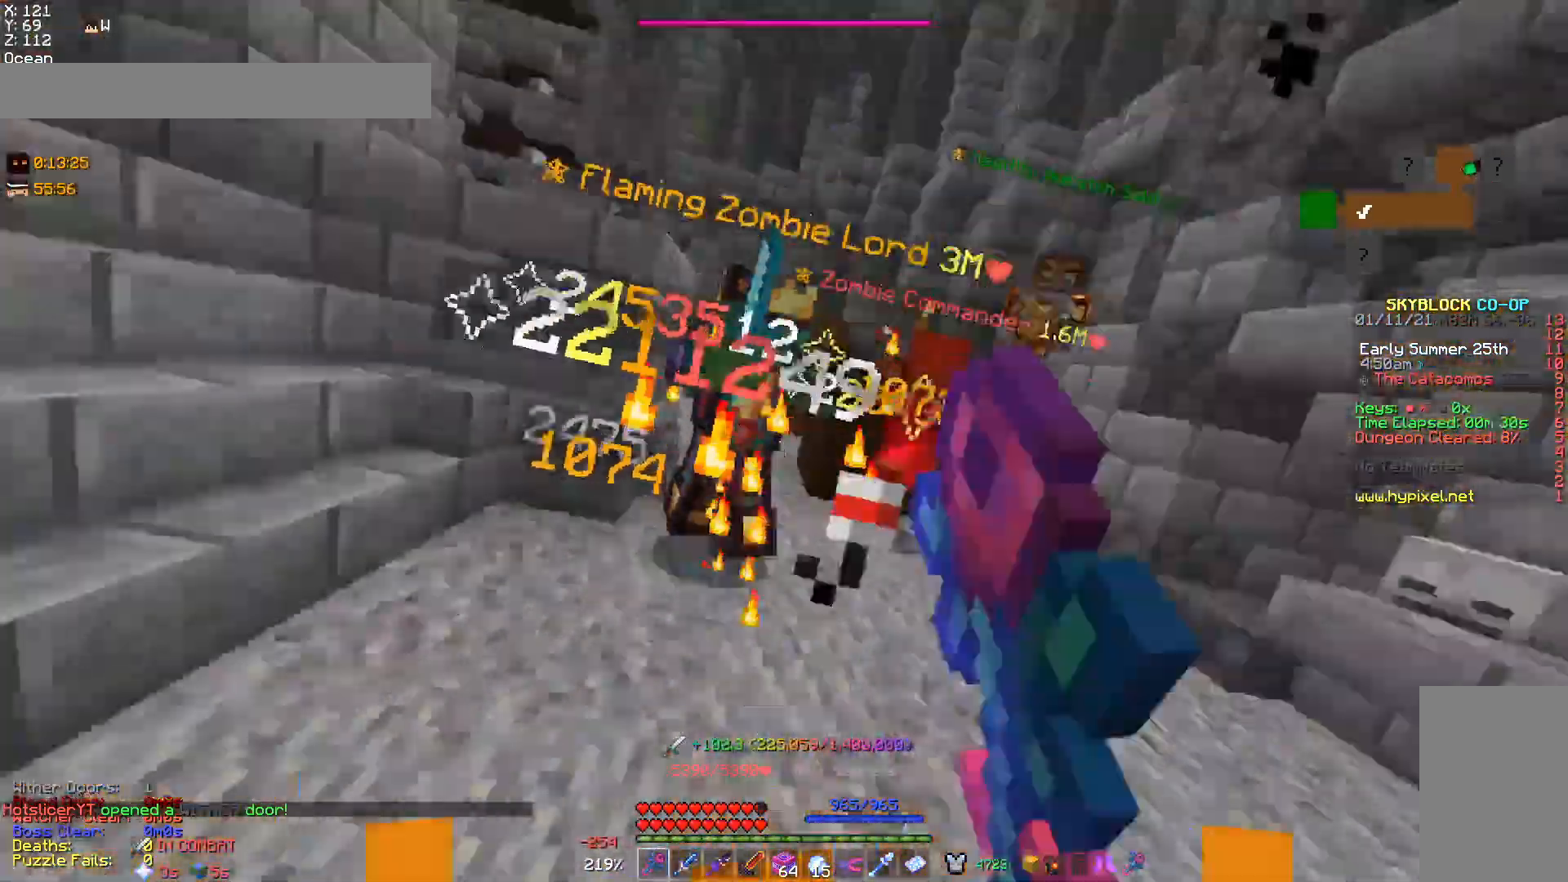
{"keys": [], "mouse": ["left"], "events": [[100, "mouse_left", "up"], [167, "w", "up"], [300, "mouse_left", "down"], [400, "mouse_left", "up"], [433, "mouse_left", "down"]]}
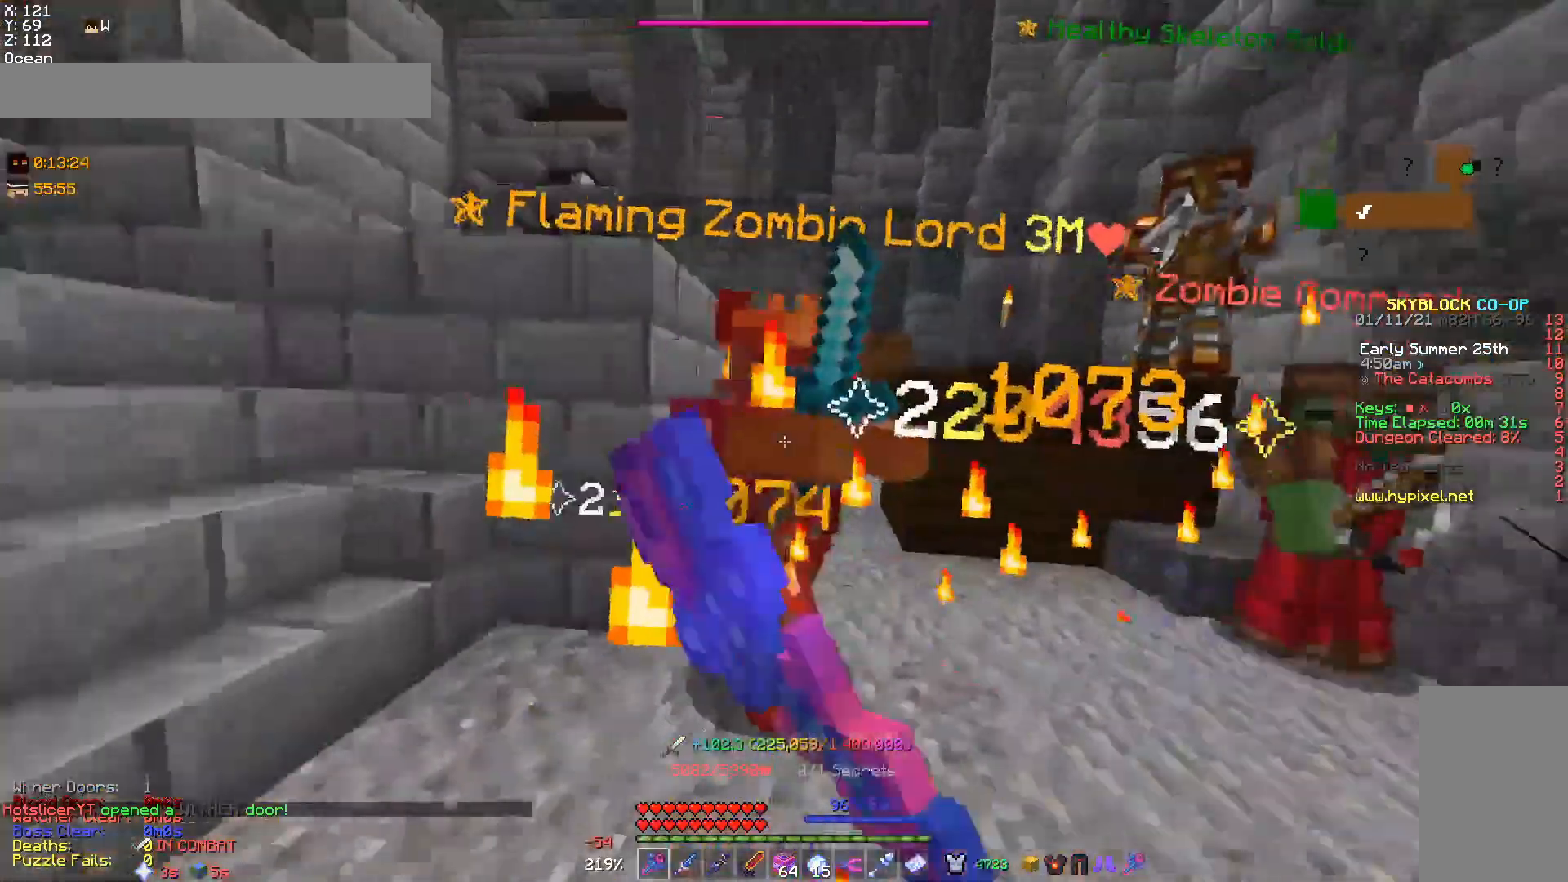
{"keys": [], "mouse": [], "events": [[267, "mouse_left", "up"], [267, "s", "down"], [433, "s", "up"]]}
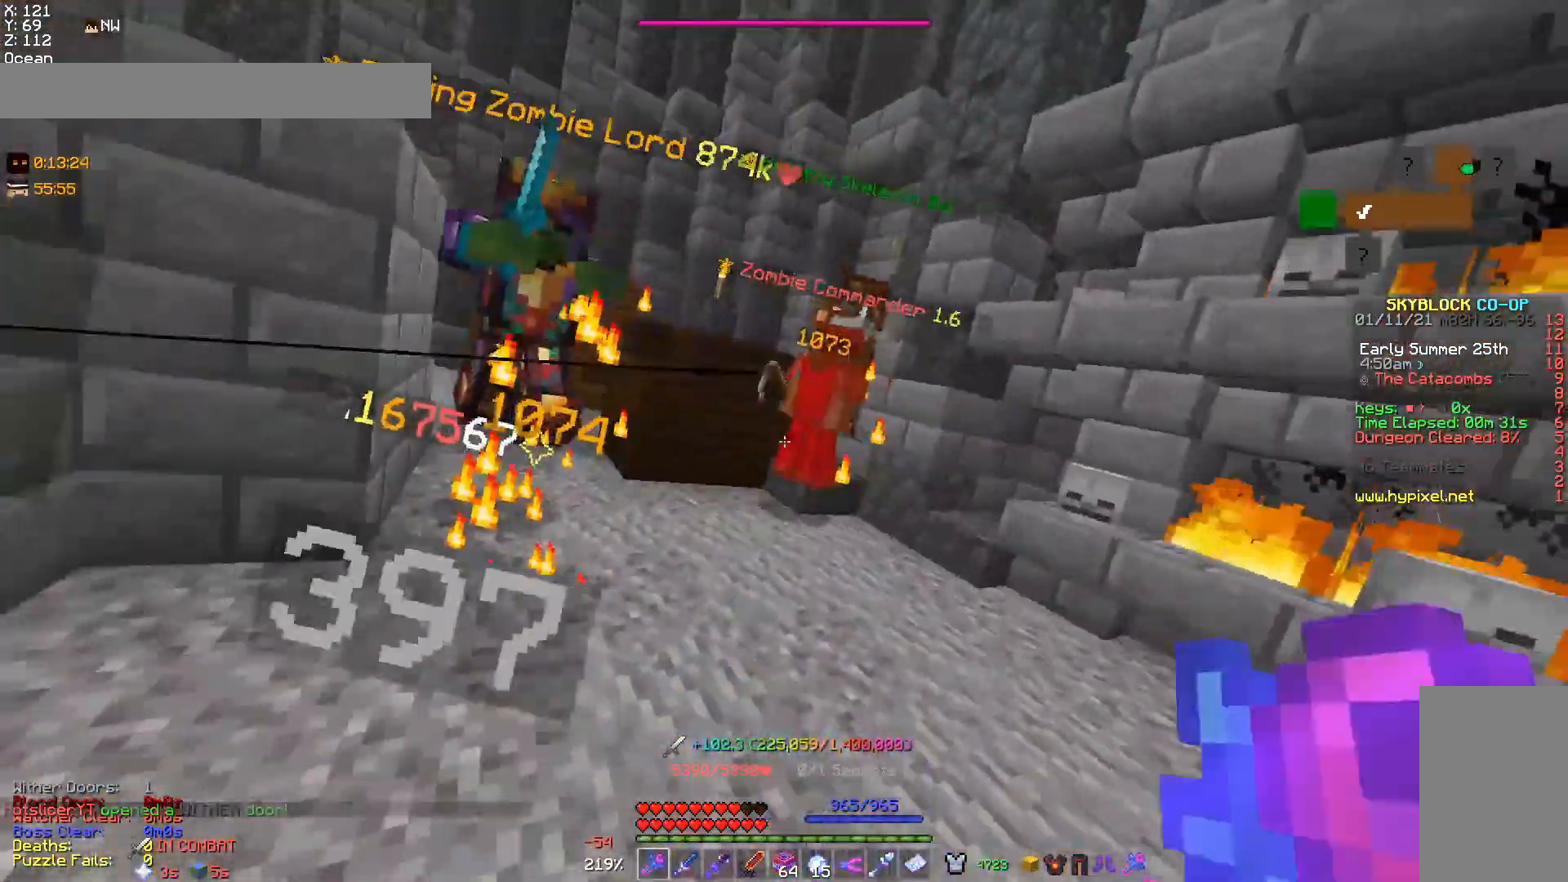
{"keys": ["a", "w"], "mouse": ["left"], "events": [[67, "mouse_right", "down"], [267, "mouse_right", "up"], [333, "mouse_right", "down"], [433, "a", "down"], [433, "w", "down"], [467, "mouse_left", "down"], [467, "mouse_right", "up"]]}
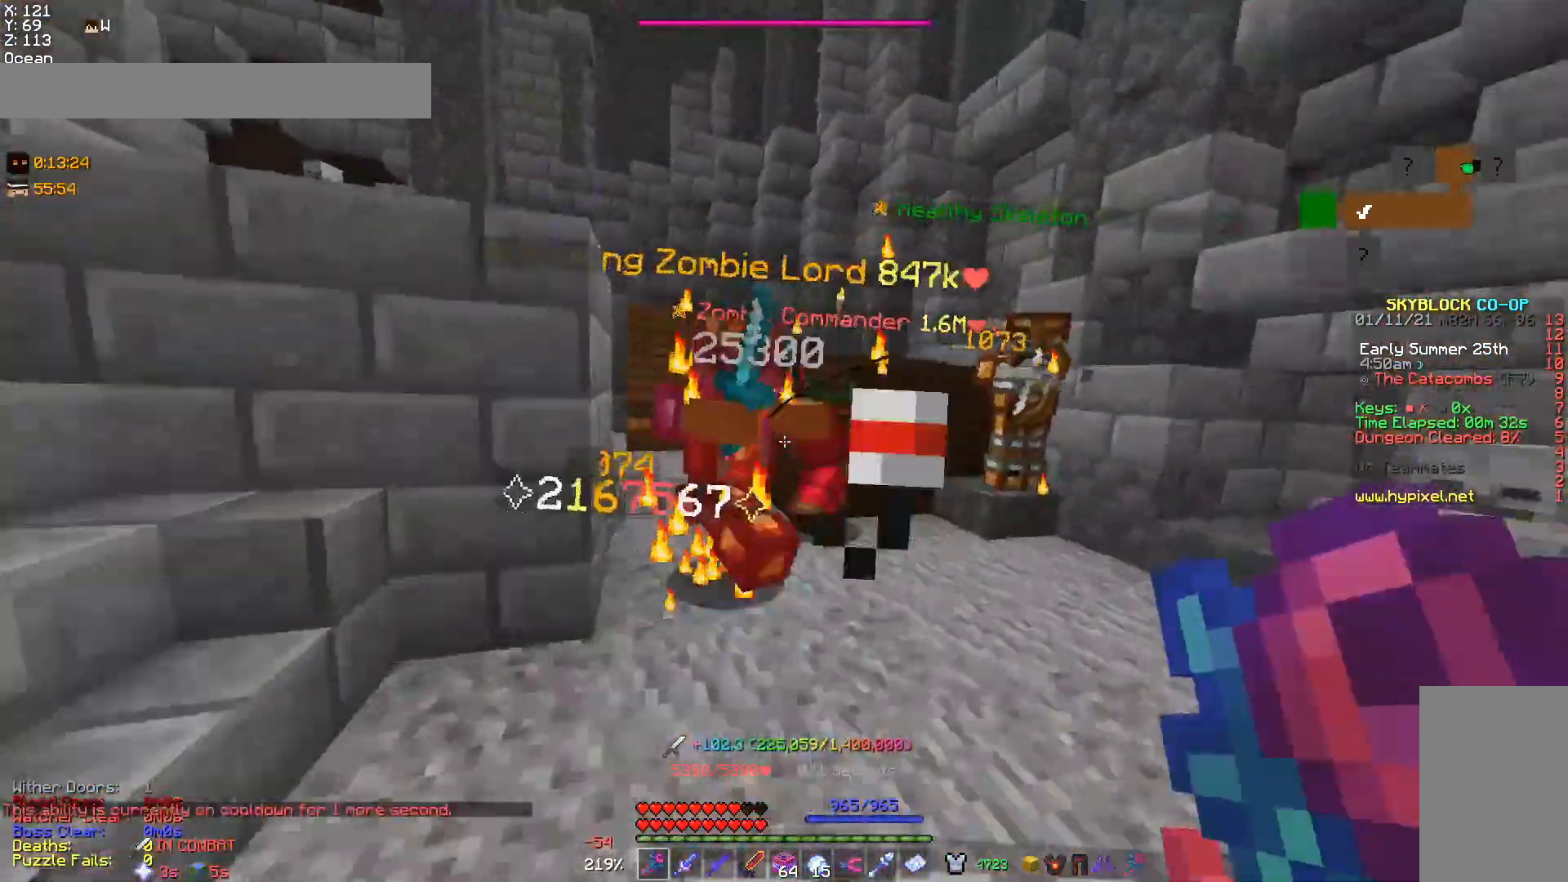
{"keys": ["w"], "mouse": ["left"], "events": [[67, "a", "up"], [100, "w", "up"], [167, "mouse_left", "up"], [200, "mouse_left", "down"], [267, "mouse_left", "up"], [333, "mouse_left", "down"], [400, "mouse_left", "up"], [400, "w", "down"], [433, "mouse_left", "down"]]}
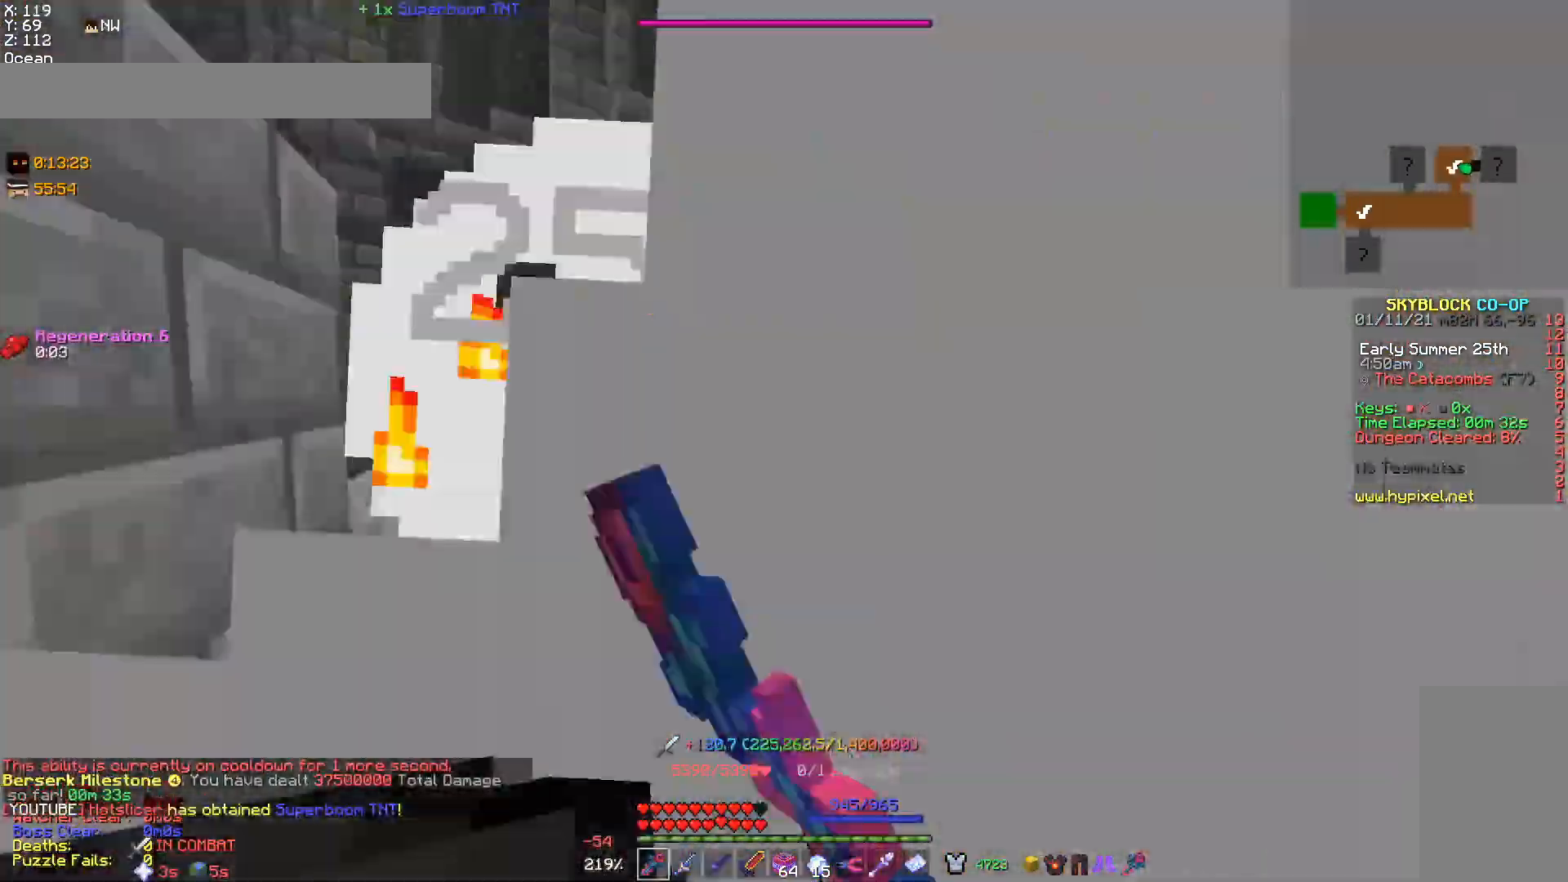
{"keys": [], "mouse": [], "events": [[133, "w", "up"], [400, "mouse_left", "up"]]}
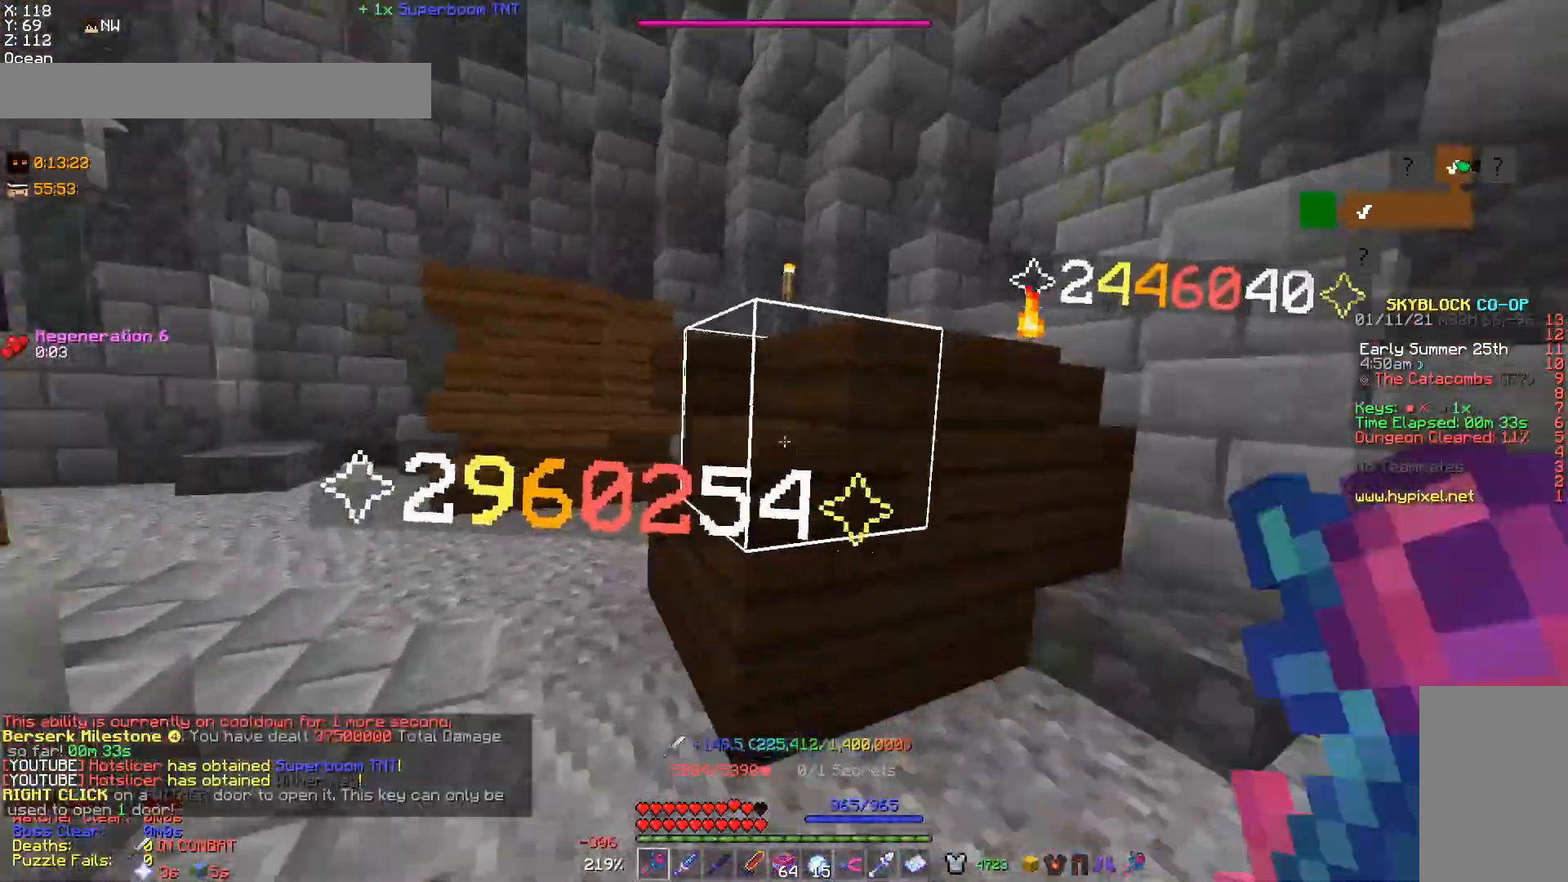
{"keys": ["a", "w"], "mouse": [], "events": [[133, "a", "down"], [133, "w", "down"], [233, "a", "up"], [267, "w", "up"], [500, "a", "down"], [500, "w", "down"]]}
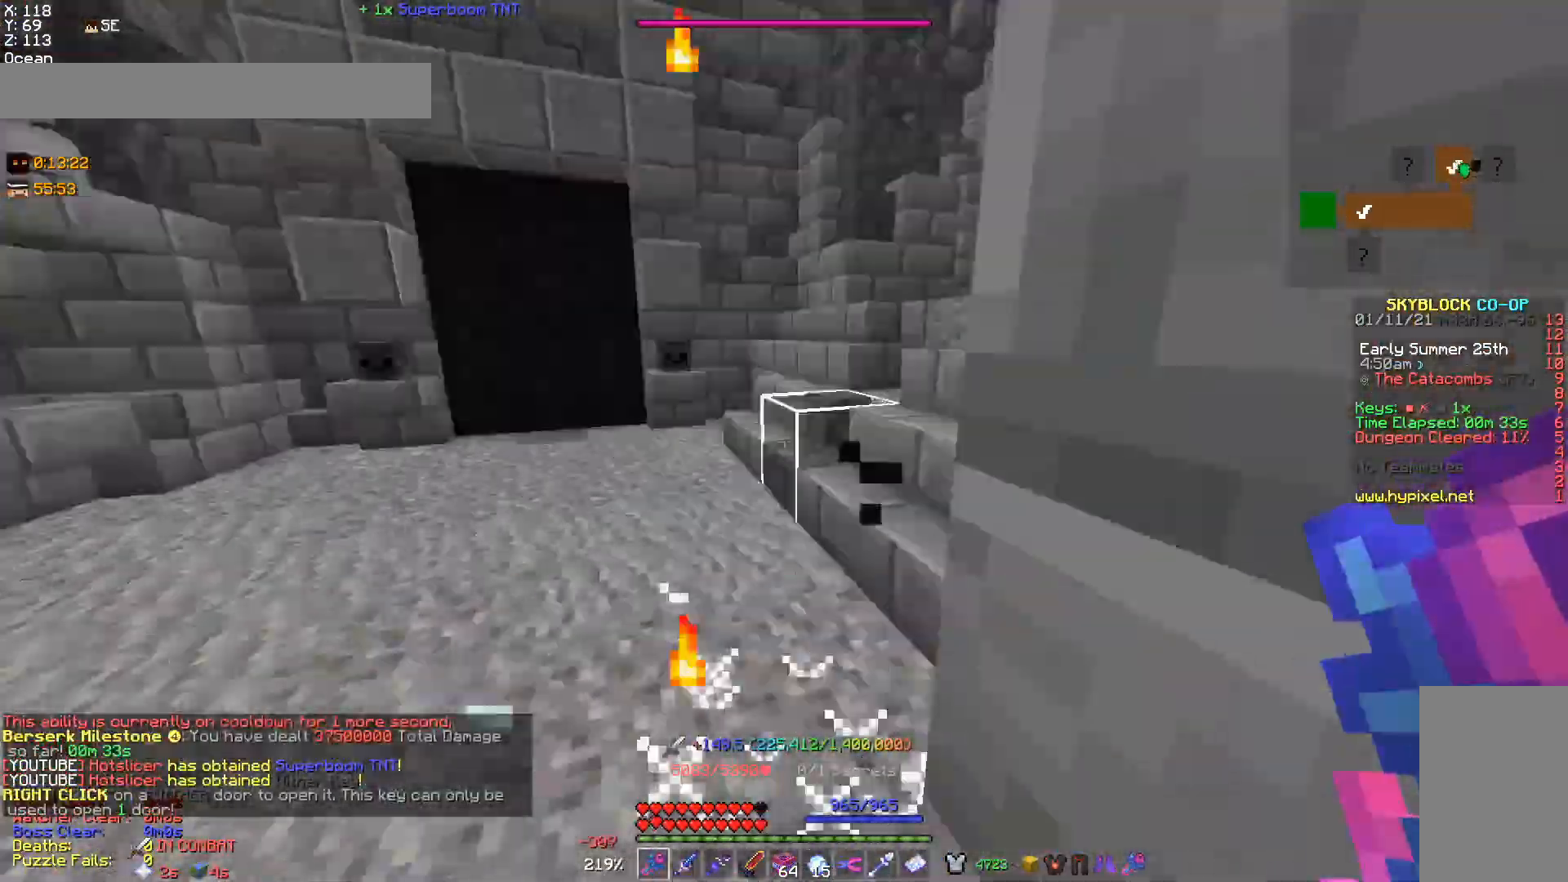
{"keys": ["w"], "mouse": [], "events": [[267, "a", "up"]]}
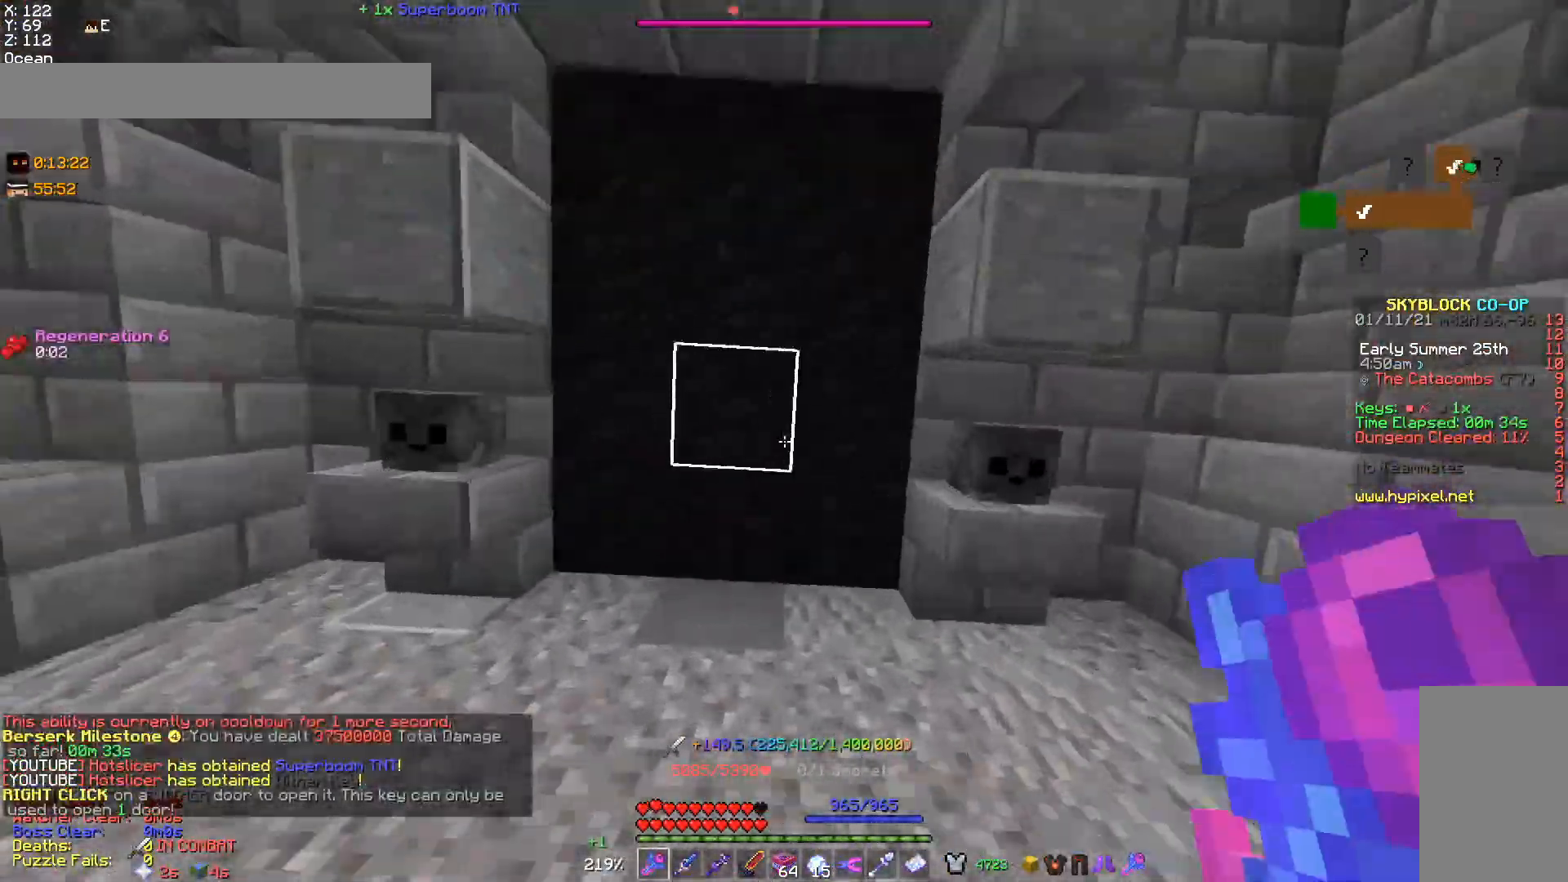
{"keys": ["s"], "mouse": ["left"], "events": [[167, "mouse_left", "down"], [233, "w", "up"], [500, "s", "down"]]}
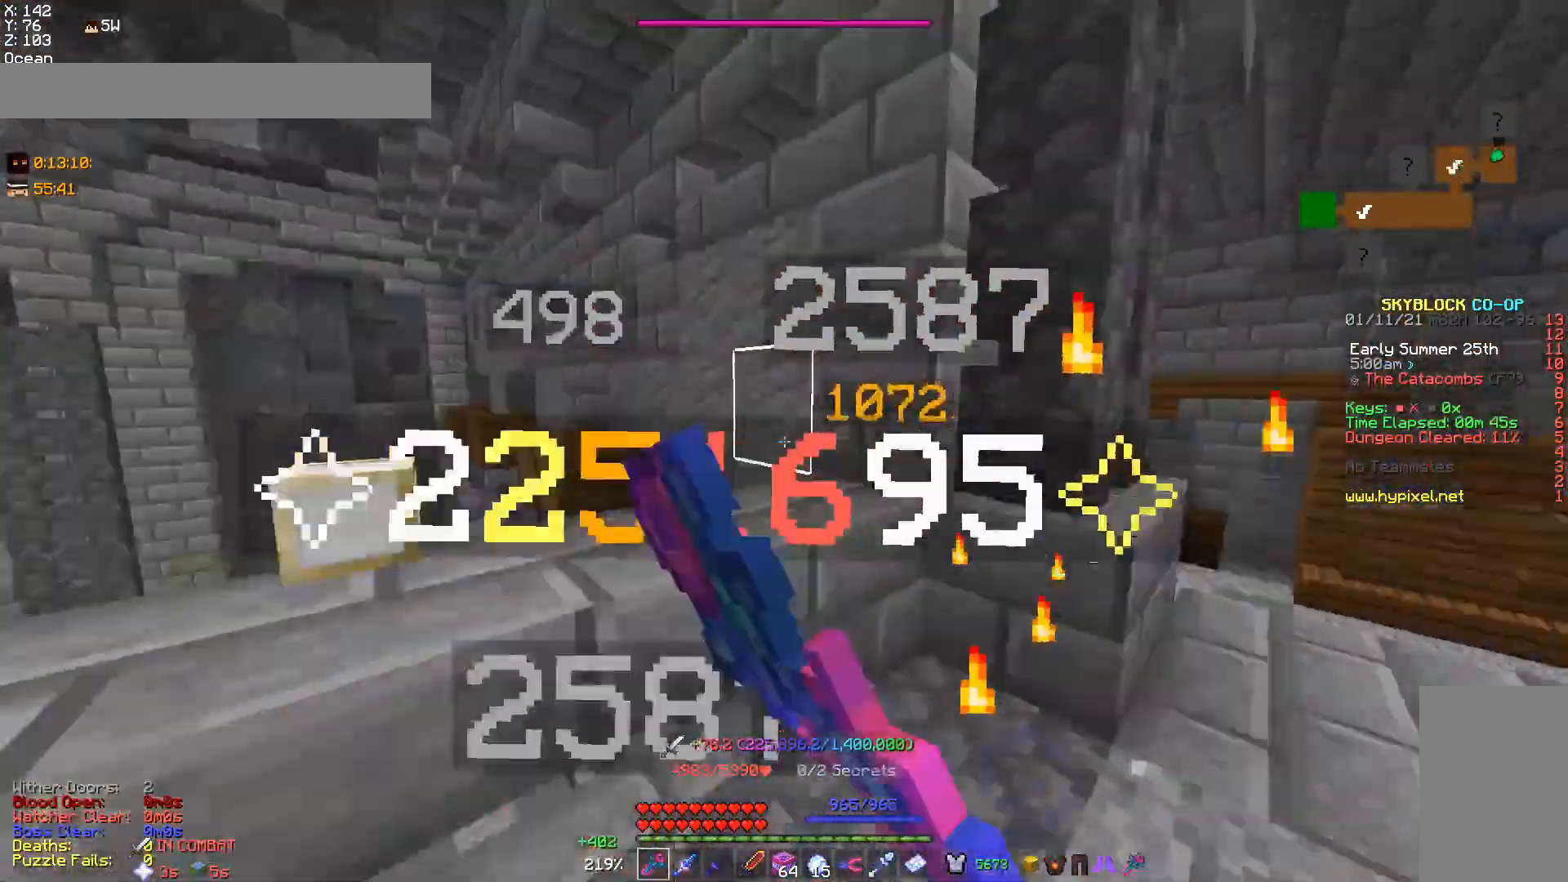
{"keys": ["w"], "mouse": [], "events": [[100, "s", "up"], [133, "a", "down"], [133, "mouse_left", "up"], [200, "w", "down"], [333, "a", "up"]]}
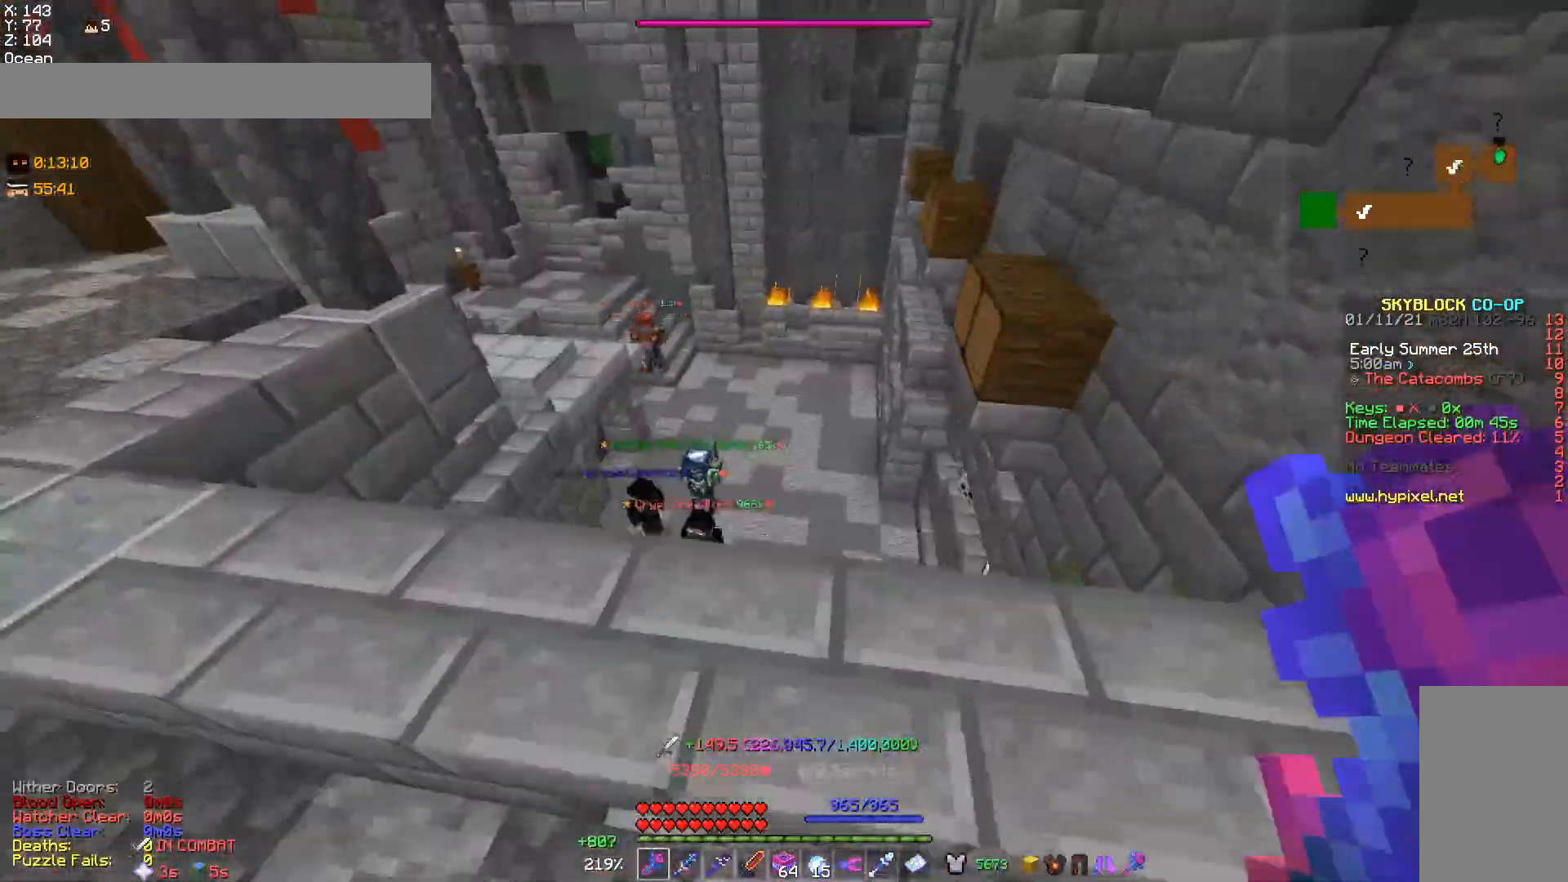
{"keys": ["w"], "mouse": [], "events": [[33, "d", "down"], [167, "d", "up"], [233, "w", "up"], [400, "w", "down"]]}
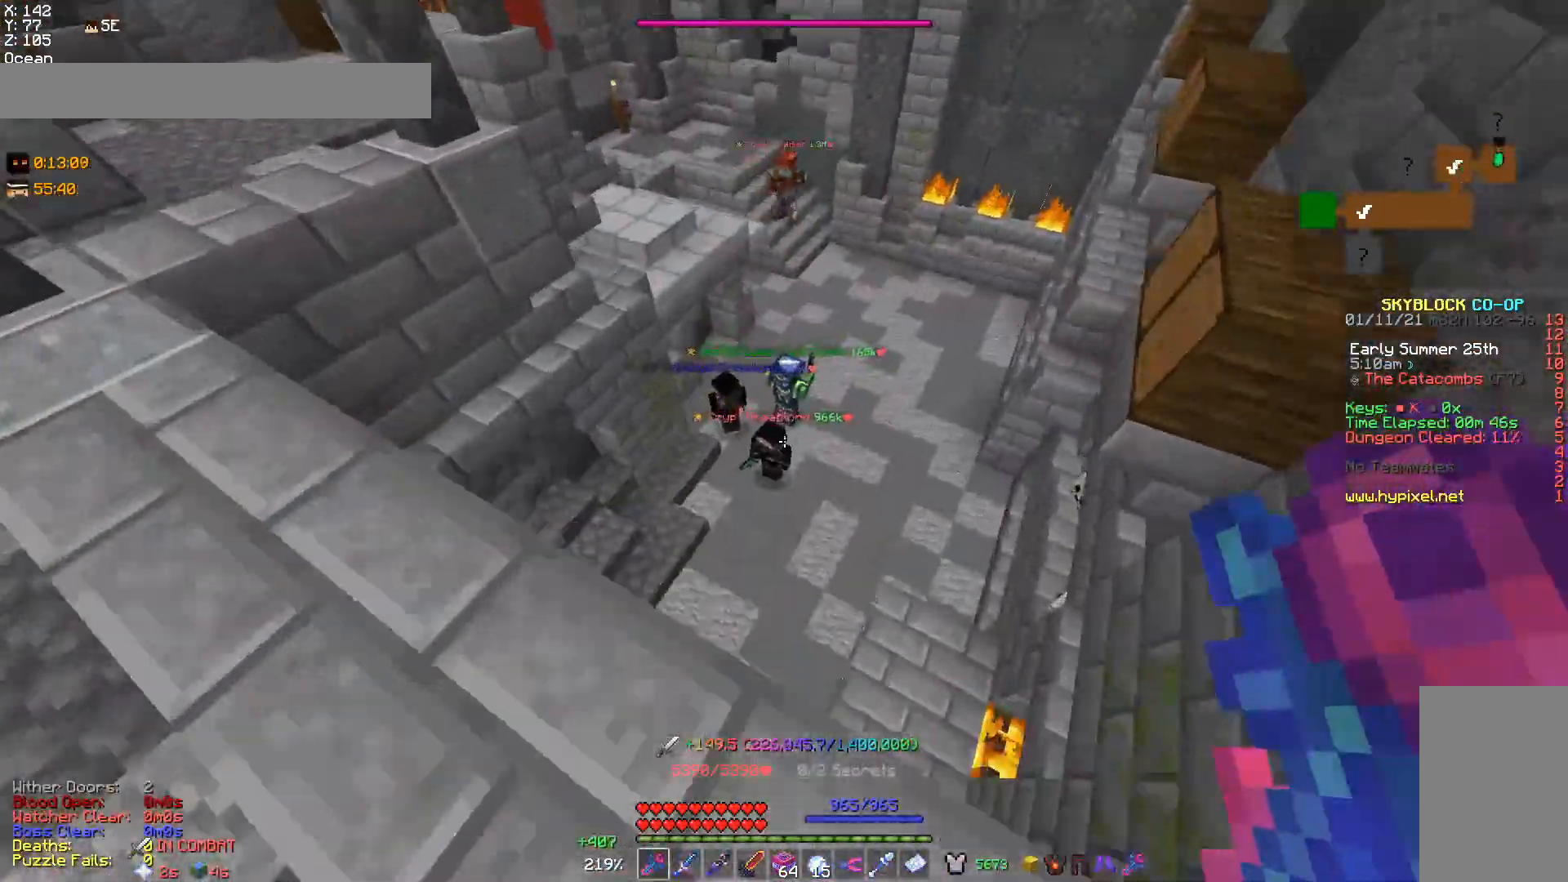
{"keys": ["d"], "mouse": [], "events": [[133, "mouse_right", "down"], [133, "w", "up"], [333, "mouse_right", "up"], [433, "d", "down"]]}
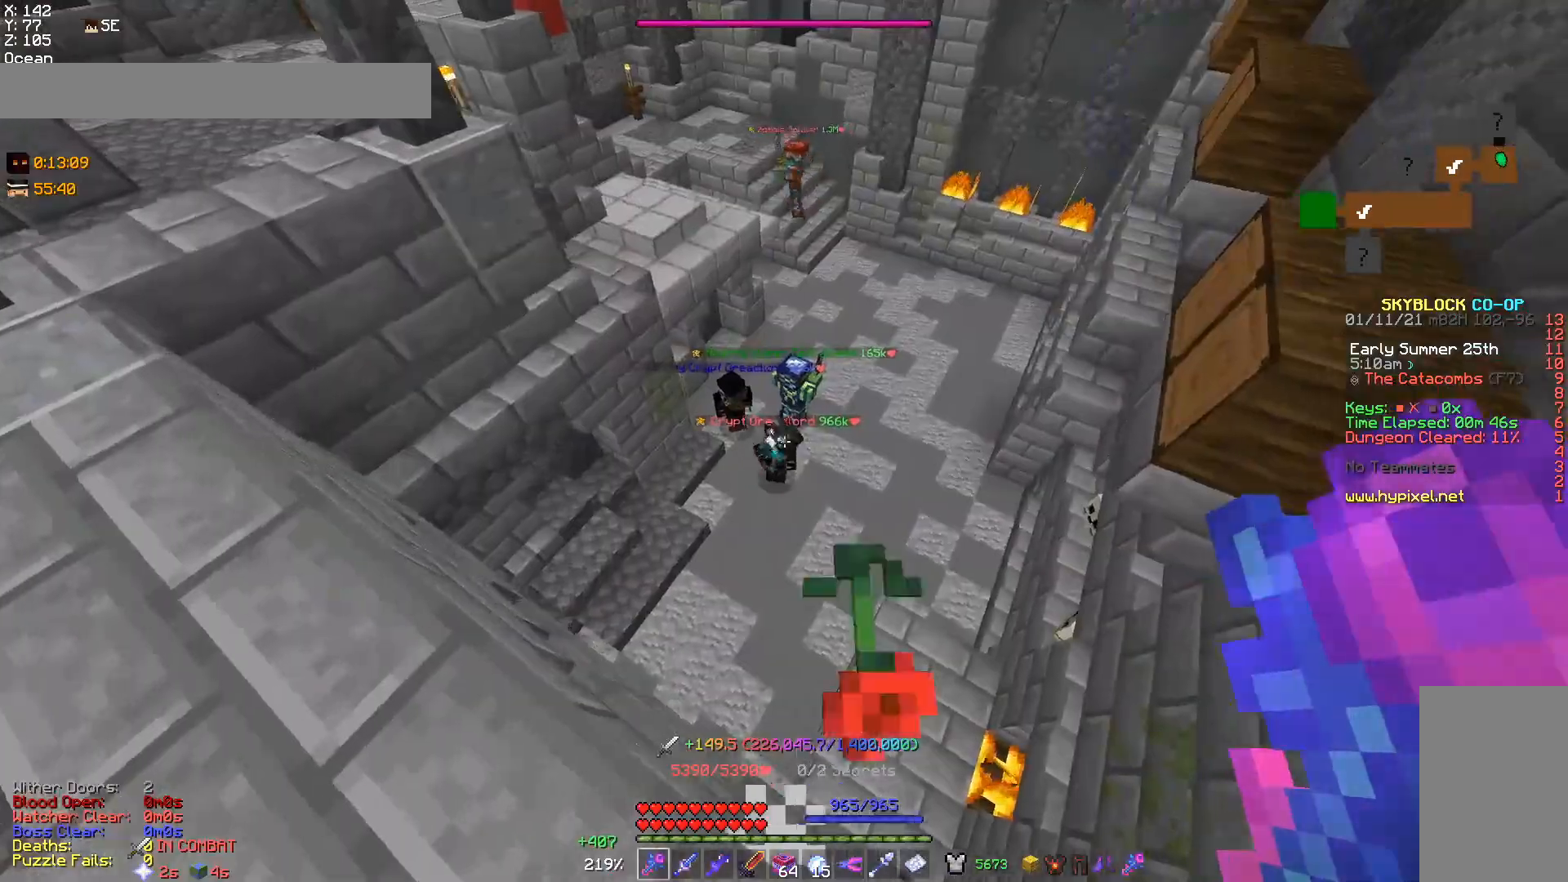
{"keys": ["d", "w"], "mouse": [], "events": [[133, "w", "down"]]}
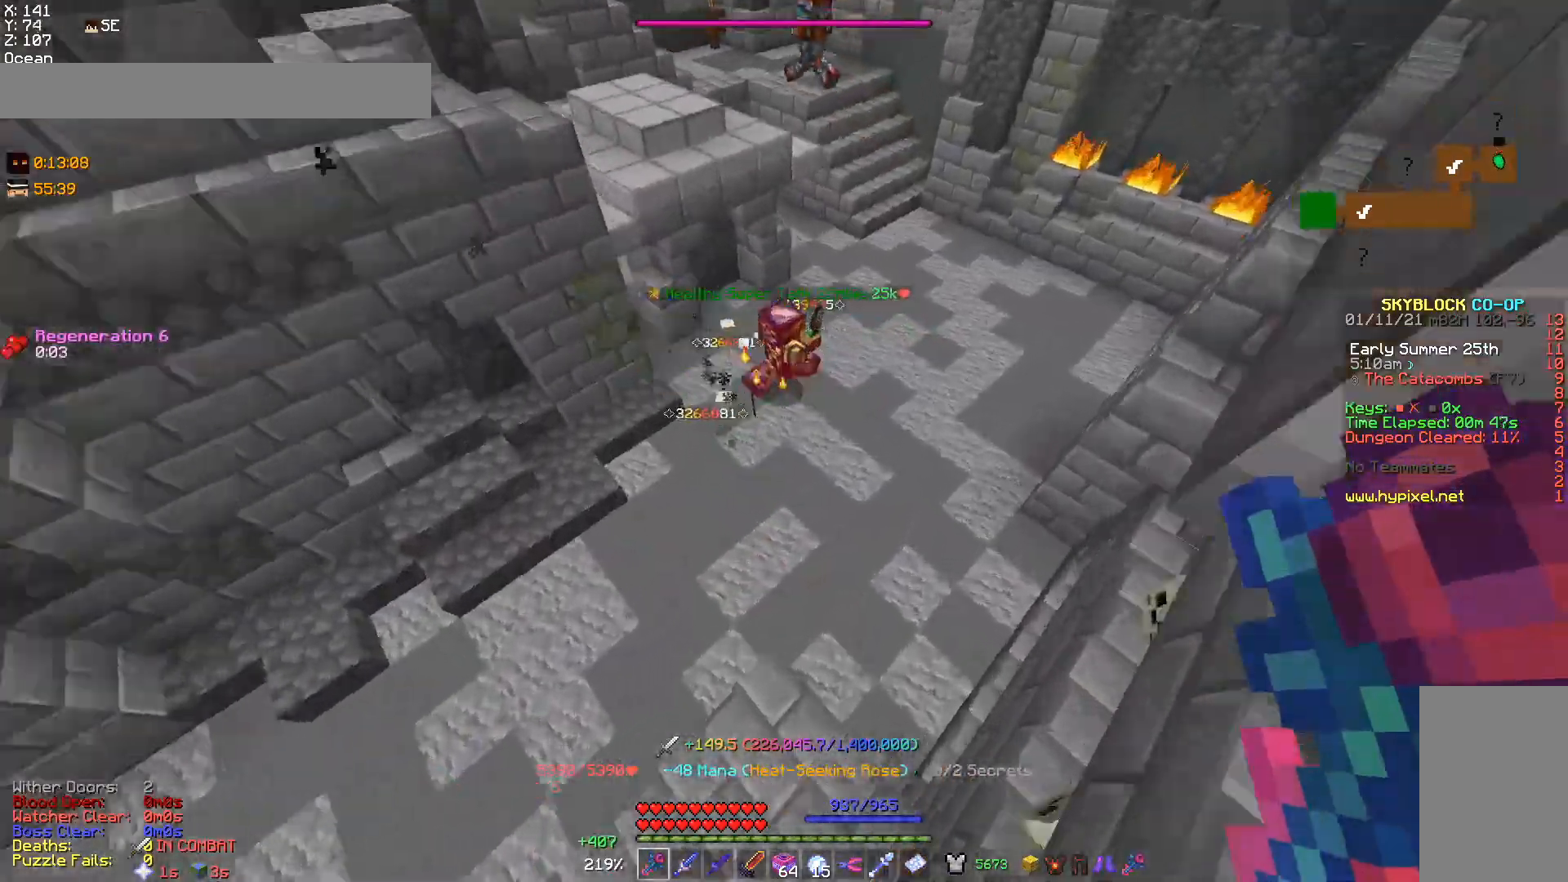
{"keys": ["w"], "mouse": [], "events": [[33, "d", "up"]]}
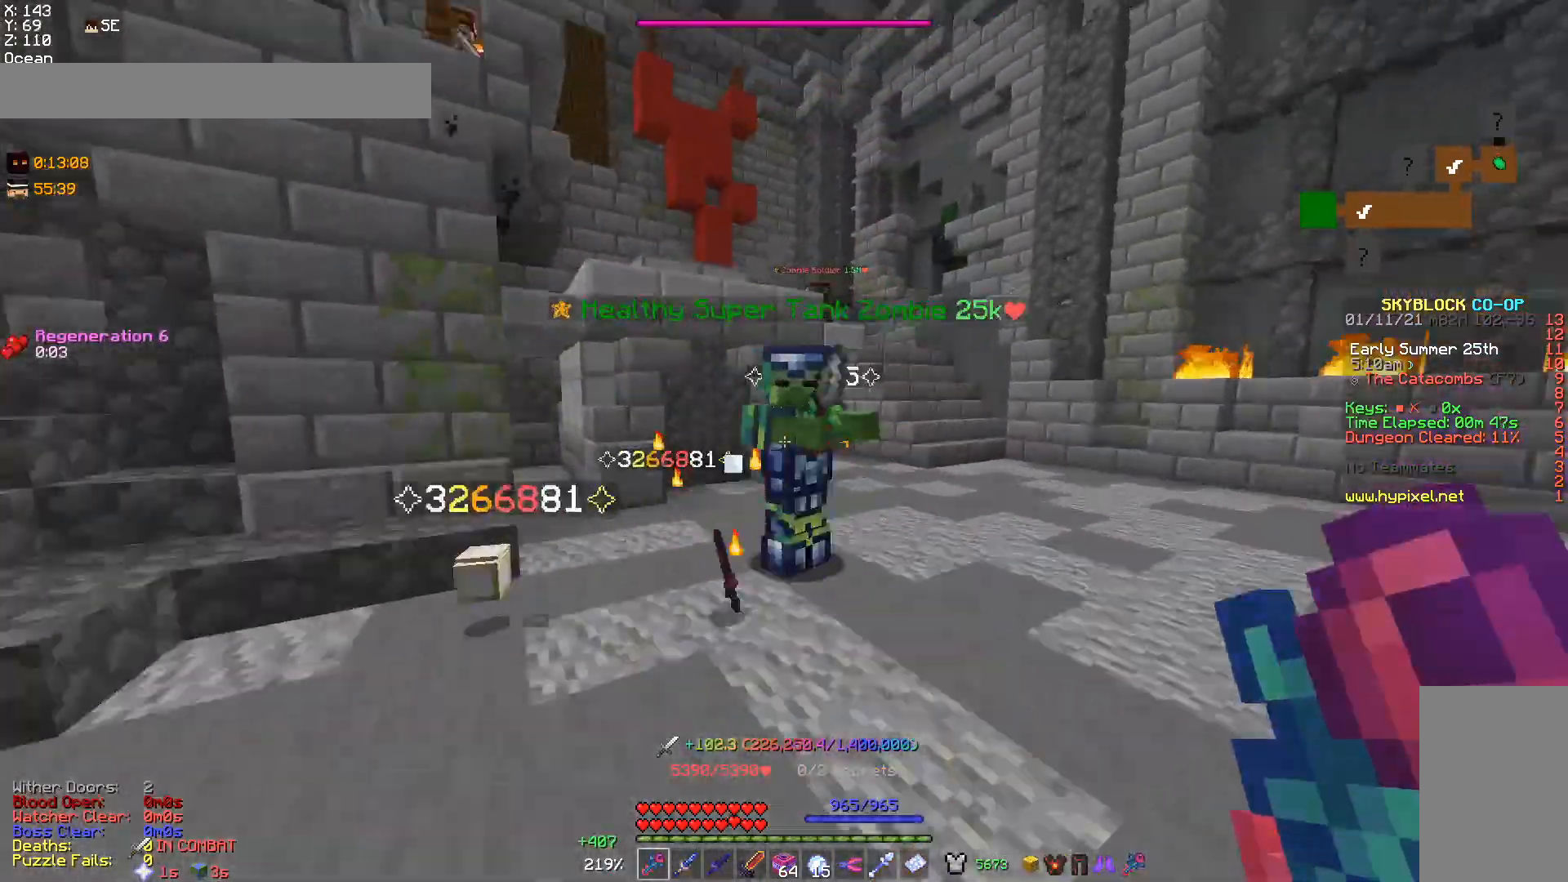
{"keys": ["s"], "mouse": ["left"], "events": [[133, "mouse_left", "down"], [300, "w", "up"], [333, "s", "down"]]}
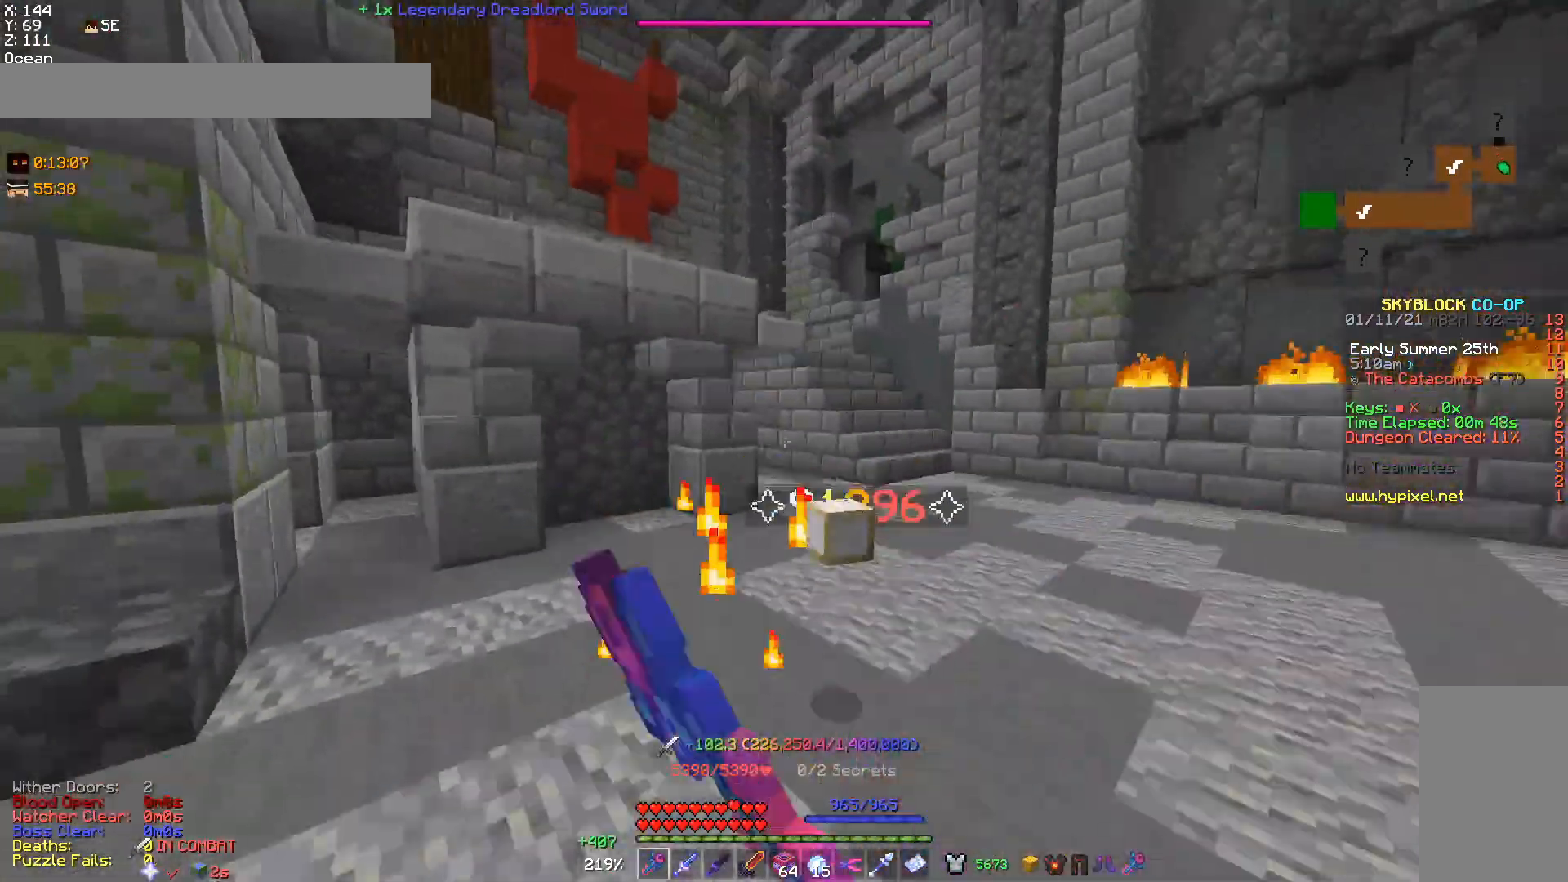
{"keys": ["d", "w"], "mouse": ["left"], "events": [[100, "s", "up"], [133, "d", "down"], [133, "w", "down"], [167, "mouse_left", "up"], [200, "mouse_left", "down"], [267, "mouse_left", "up"], [500, "mouse_left", "down"]]}
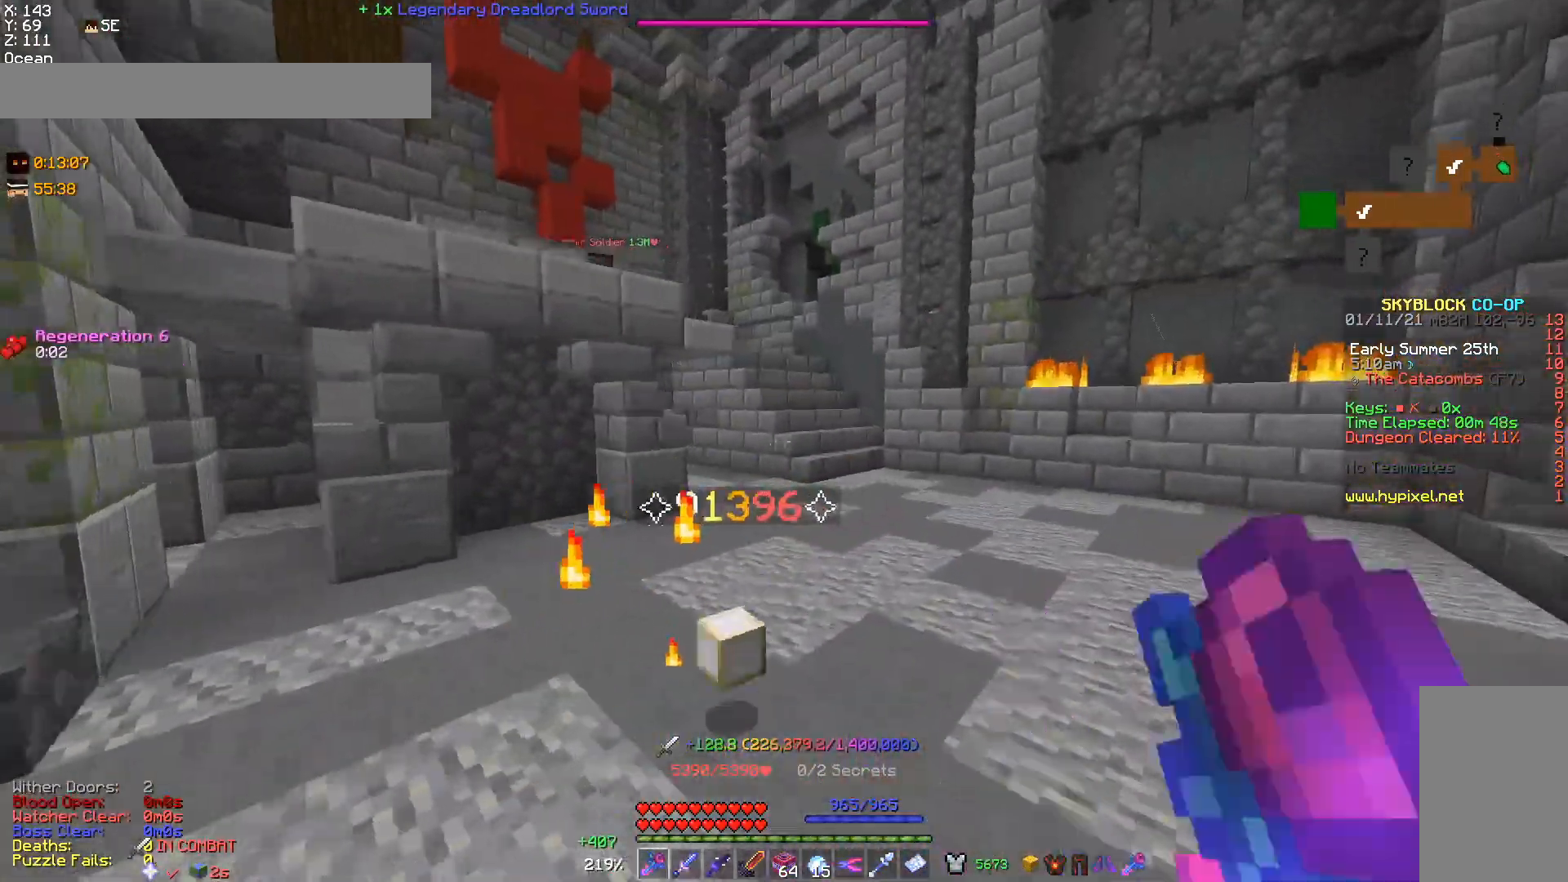
{"keys": ["d", "w"], "mouse": [], "events": [[33, "mouse_left", "up"]]}
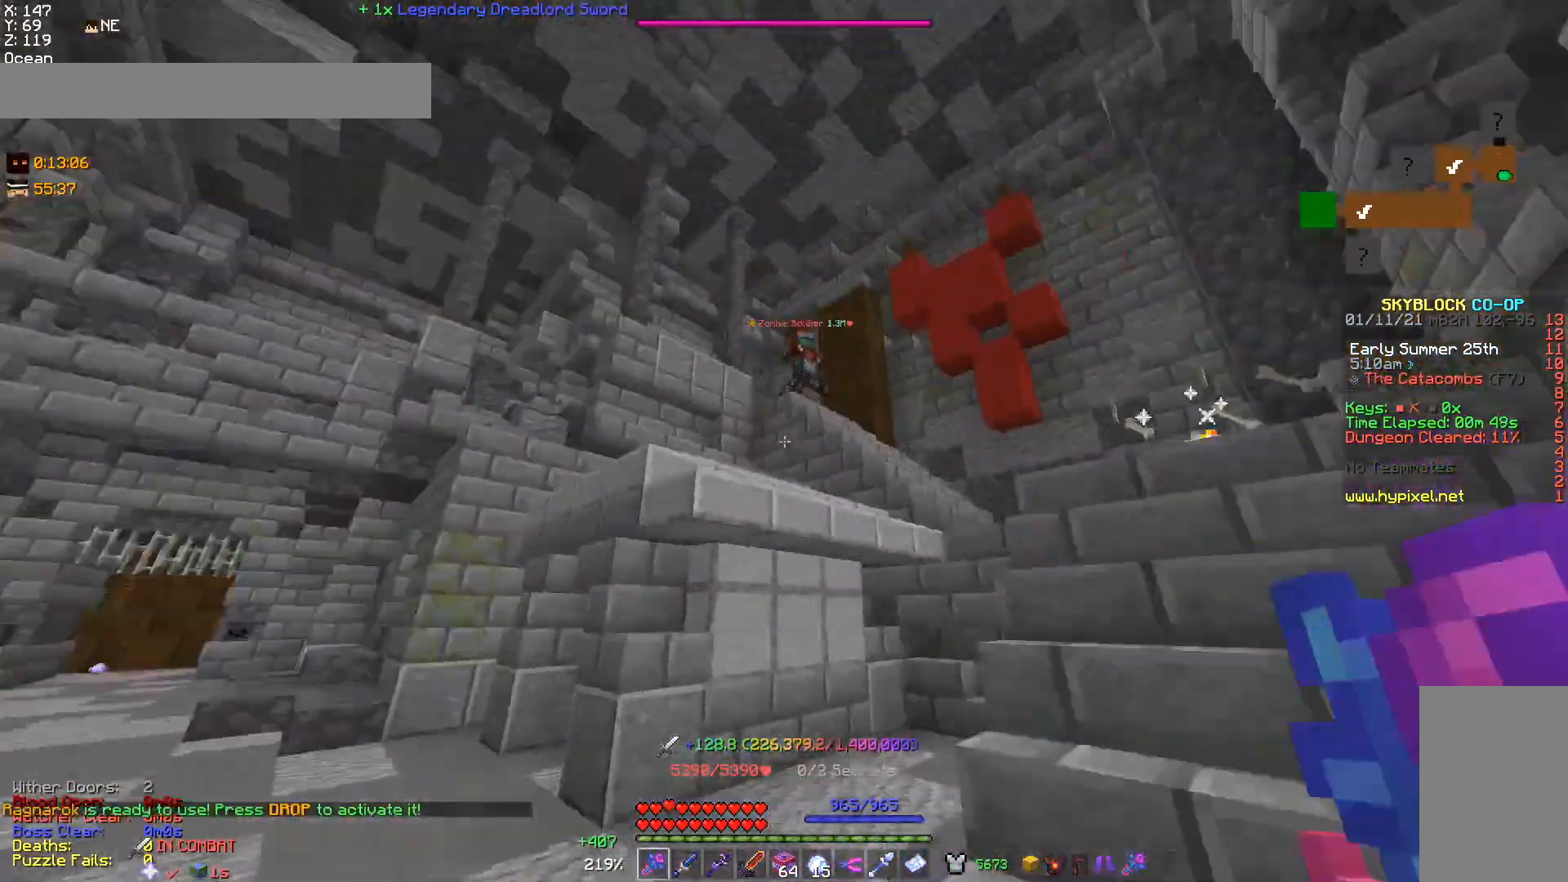
{"keys": [], "mouse": ["right"], "events": [[233, "w", "up"], [400, "mouse_right", "down"], [433, "d", "up"]]}
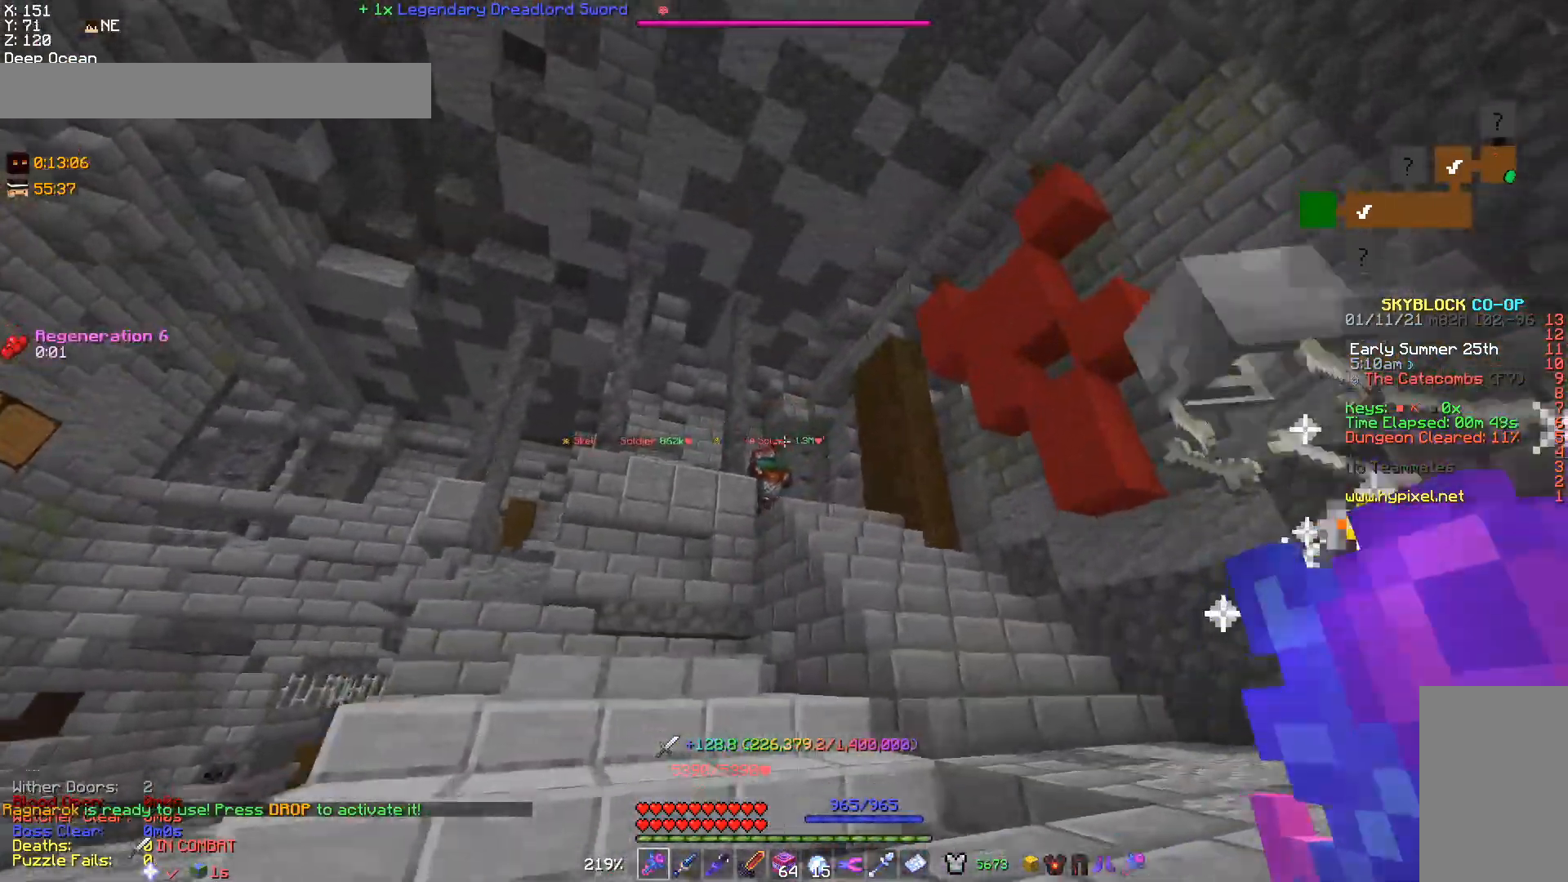
{"keys": [], "mouse": ["left"], "events": [[33, "d", "down"], [33, "mouse_right", "up"], [200, "mouse_left", "down"], [300, "w", "down"], [433, "d", "up"], [433, "w", "up"]]}
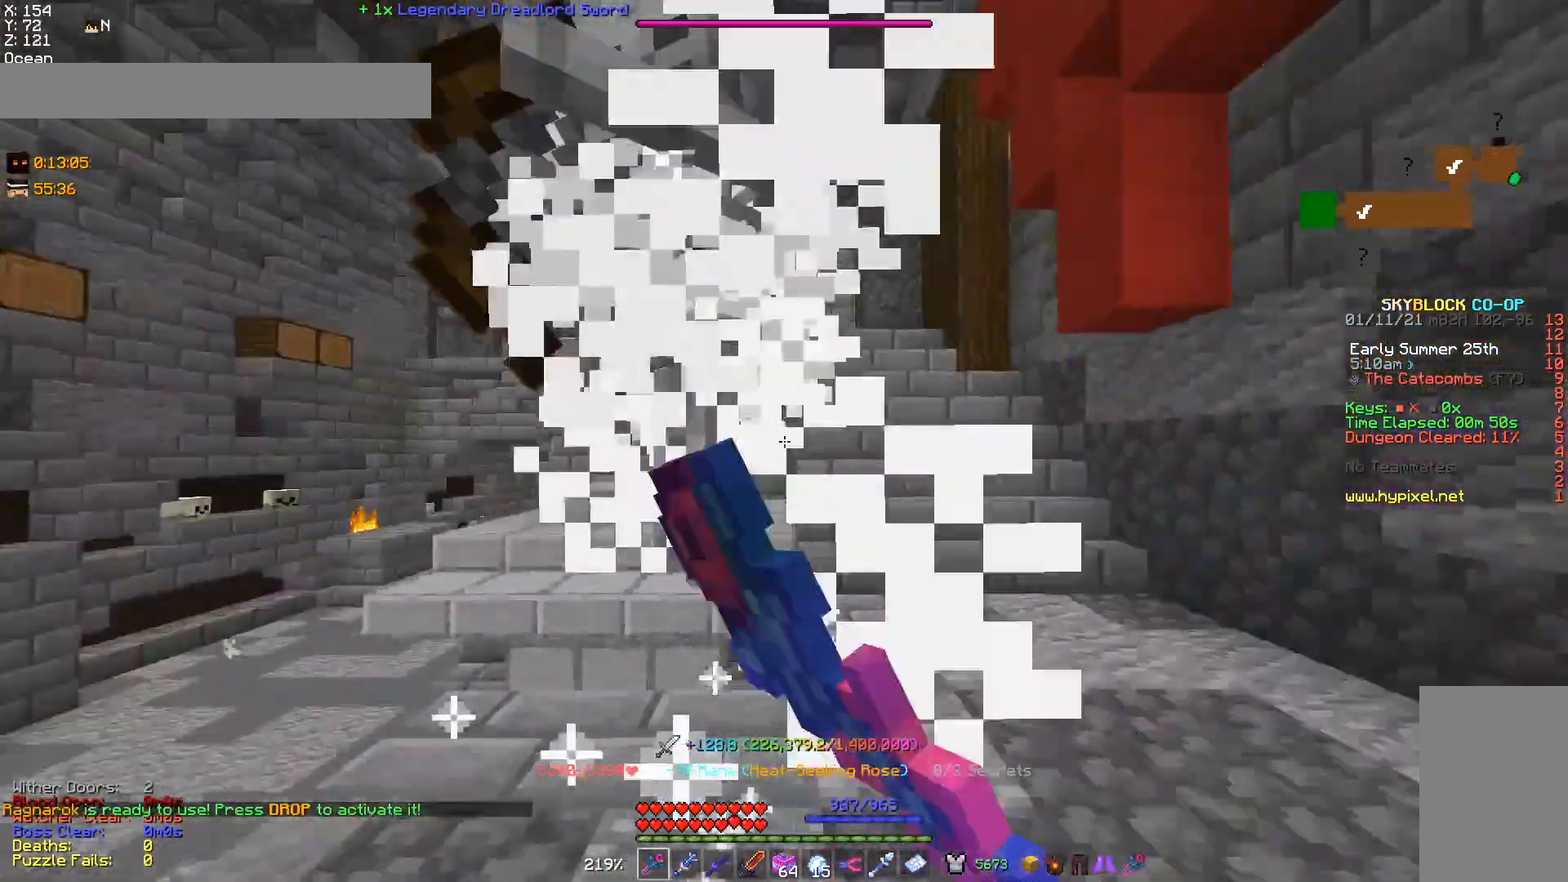
{"keys": ["d", "w"], "mouse": ["left"], "events": [[133, "mouse_left", "up"], [167, "d", "down"], [167, "mouse_left", "down"], [200, "w", "down"], [233, "mouse_left", "up"], [267, "mouse_left", "down"]]}
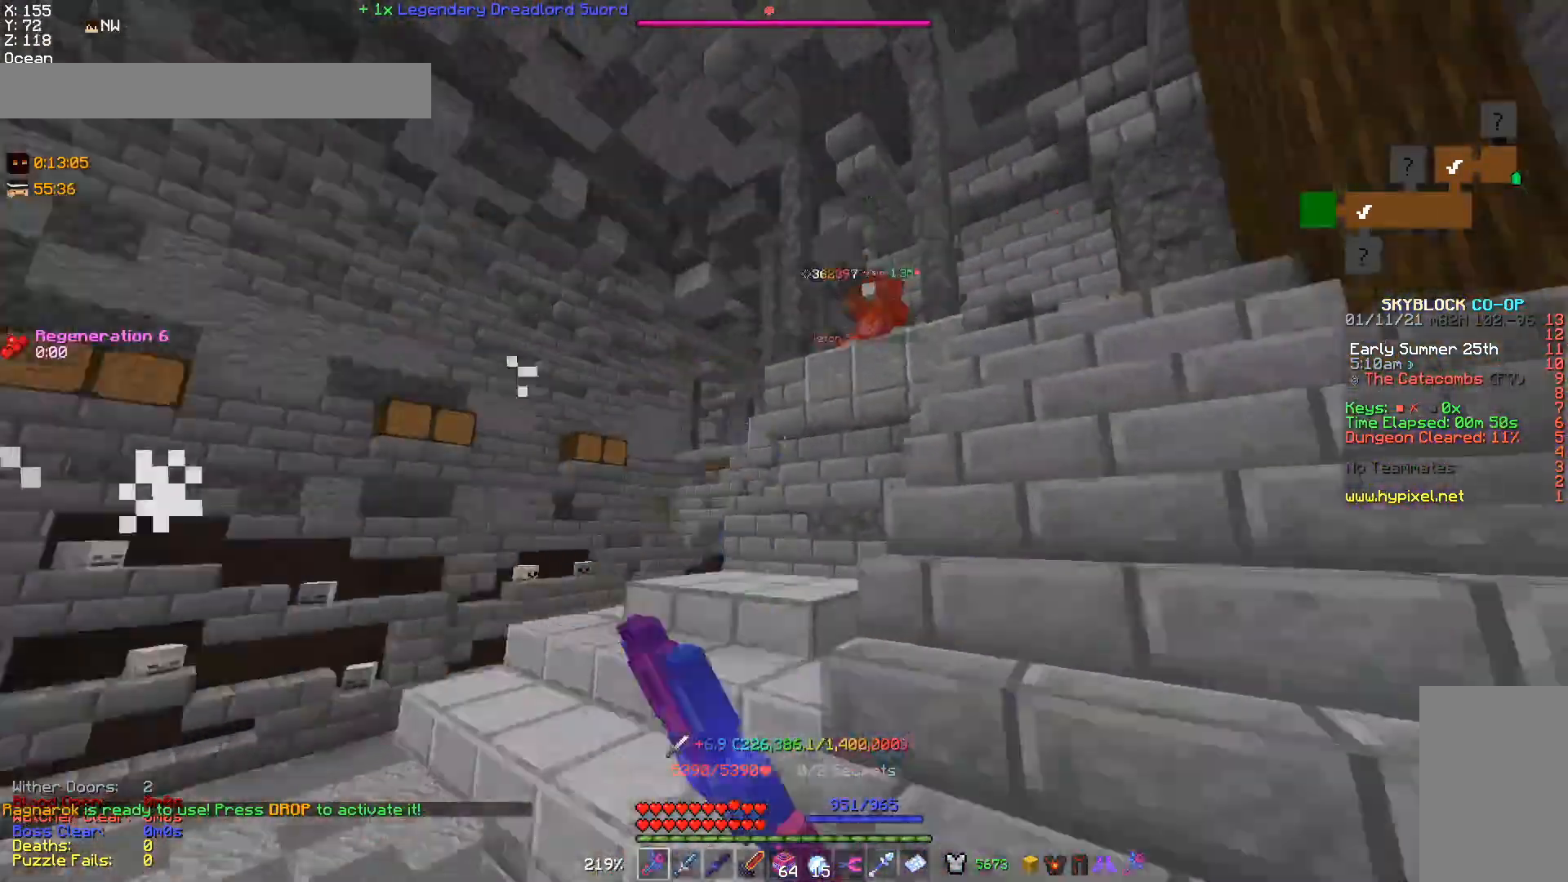
{"keys": ["d", "w"], "mouse": [], "events": [[100, "mouse_left", "up"], [133, "d", "up"], [333, "d", "down"]]}
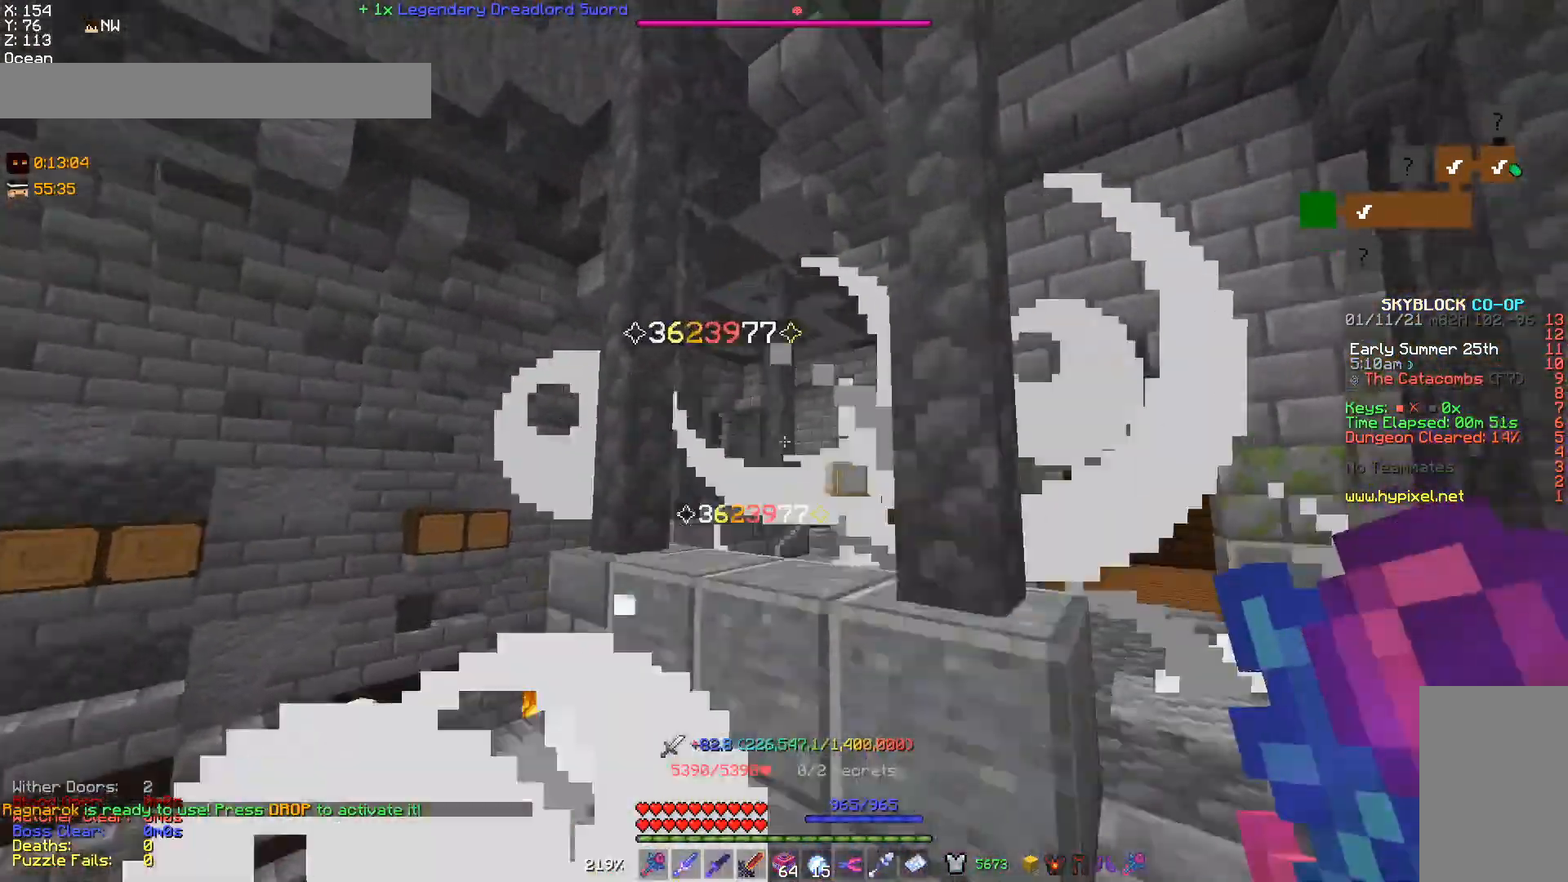
{"keys": ["w"], "mouse": [], "events": [[333, "d", "up"], [467, "w", "up"], [500, "w", "down"]]}
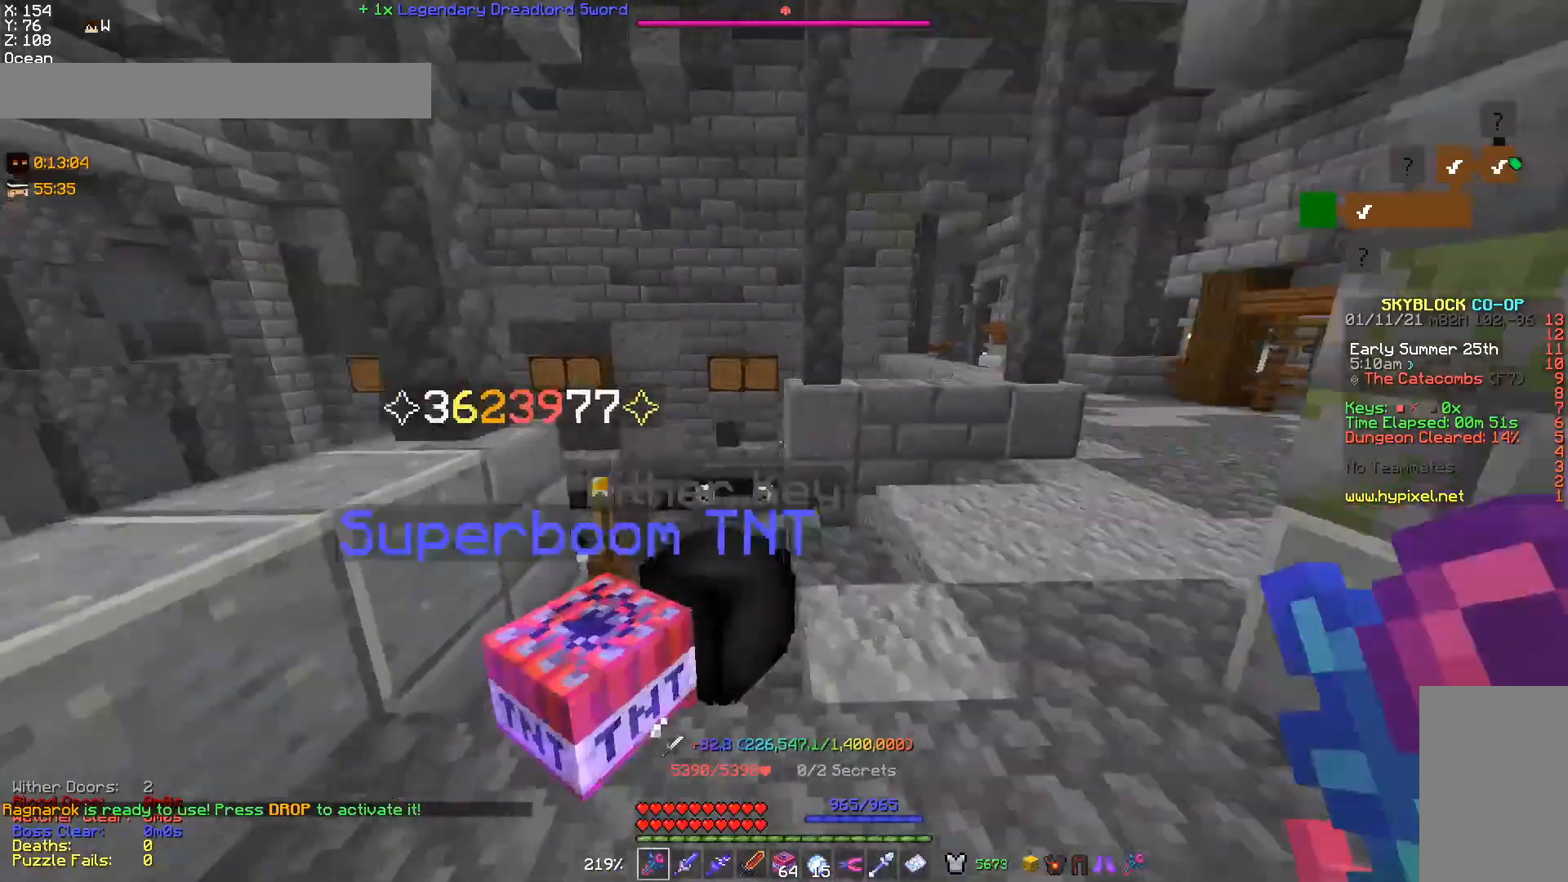
{"keys": [], "mouse": [], "events": [[33, "a", "down"], [233, "a", "up"], [233, "w", "up"]]}